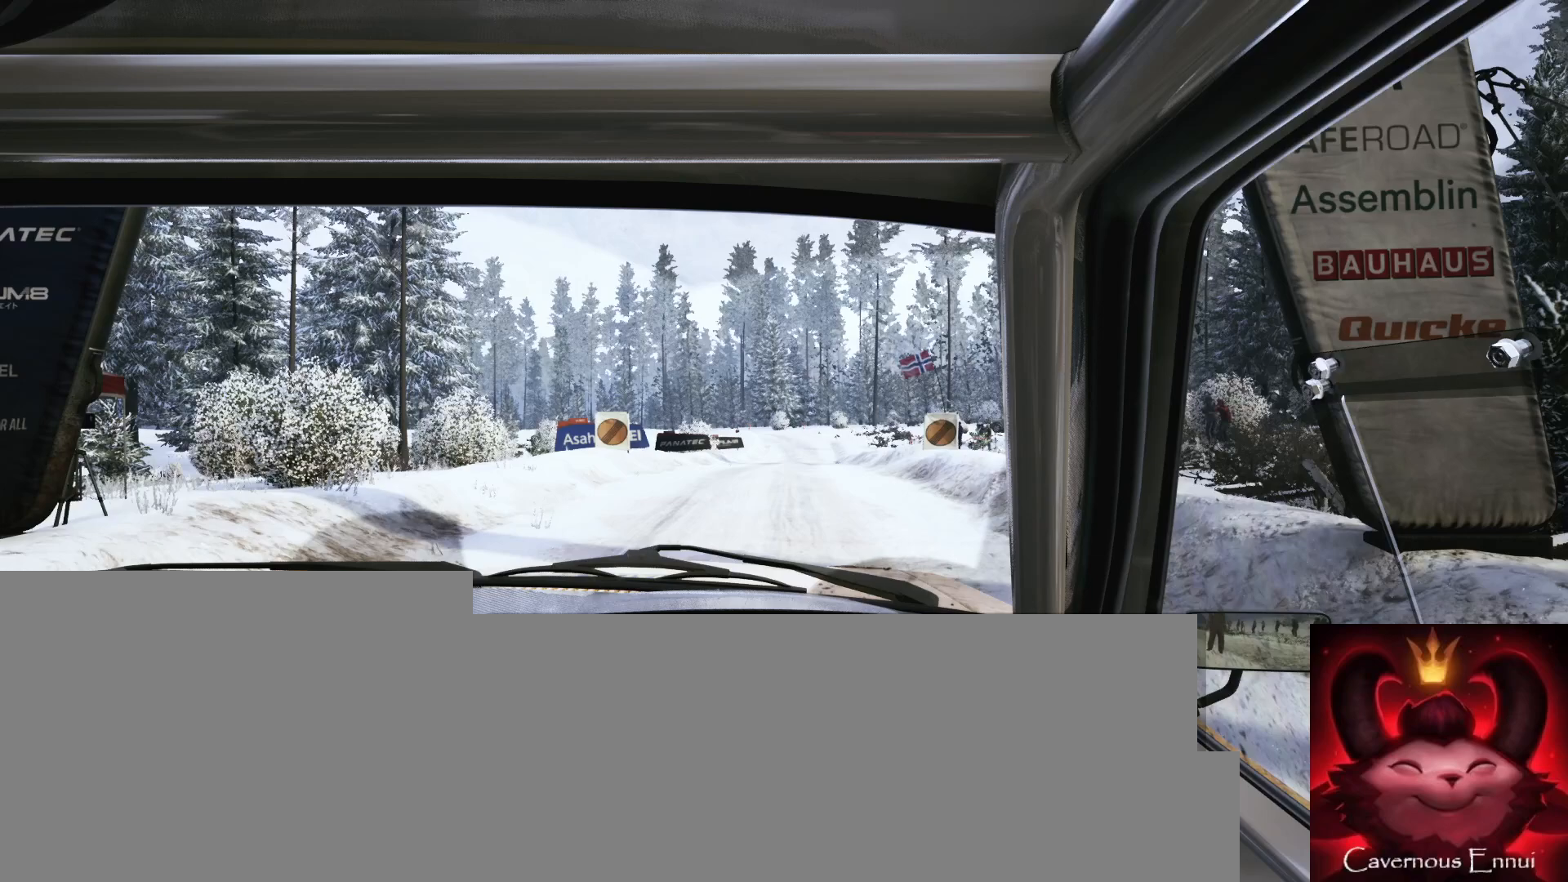
Gameplay with a controller (Xbox layout); each line is a JSON object with the inputs held at the frame after it. "events" lists button and stick changes between this image and that frame as [ms after this image, input, new state], when the widget could be followed in between.
{"buttons": [], "left_stick": "center", "right_stick": "center", "events": []}
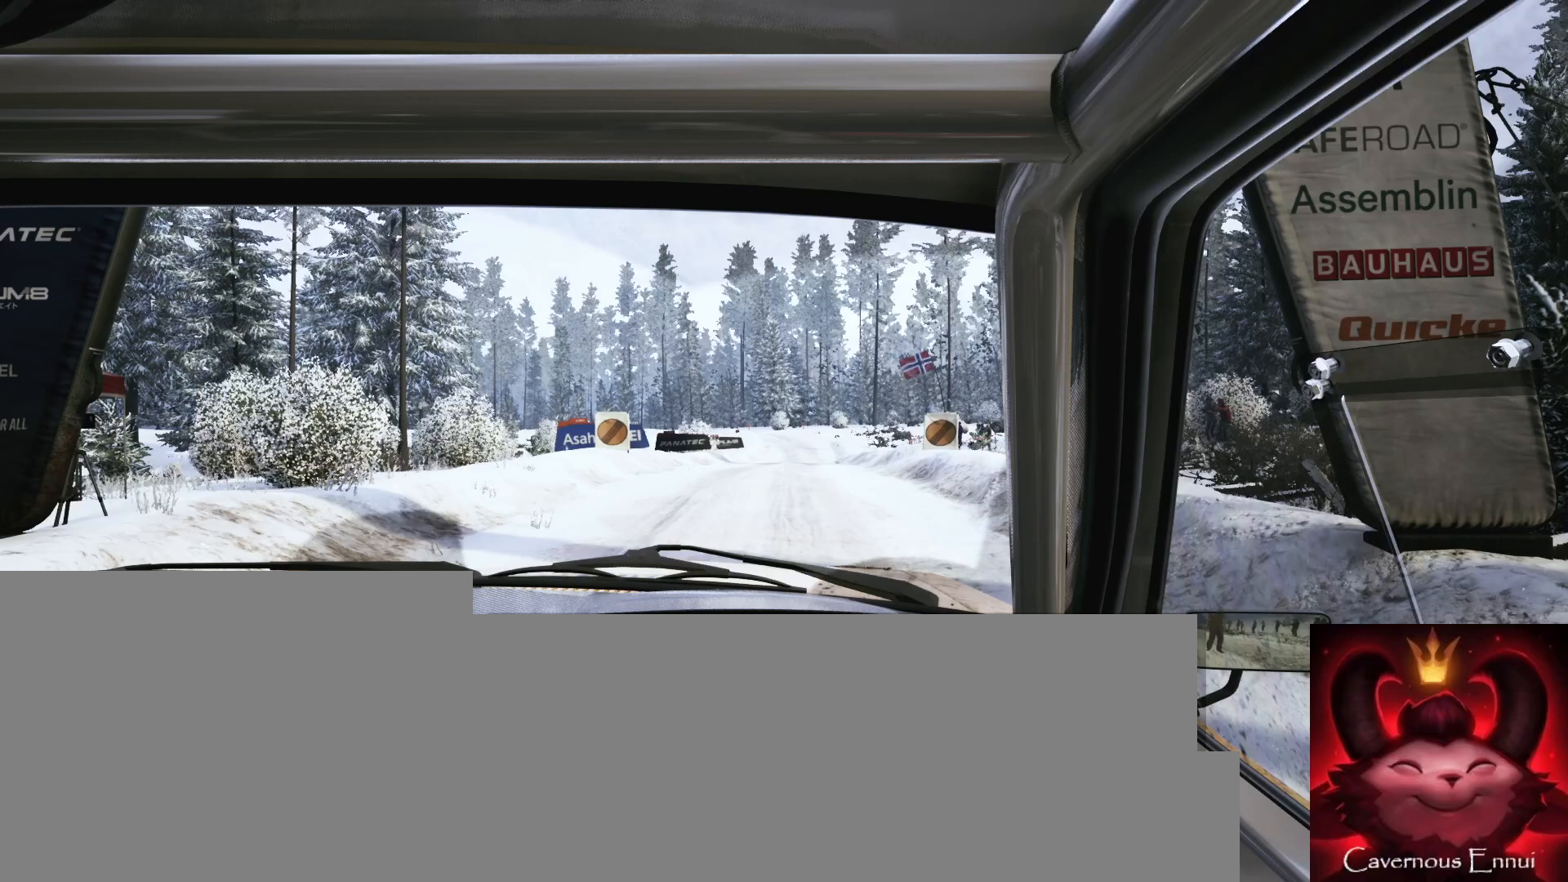
{"buttons": ["R2"], "left_stick": "center", "right_stick": "center", "events": [[300, "R2", "down"]]}
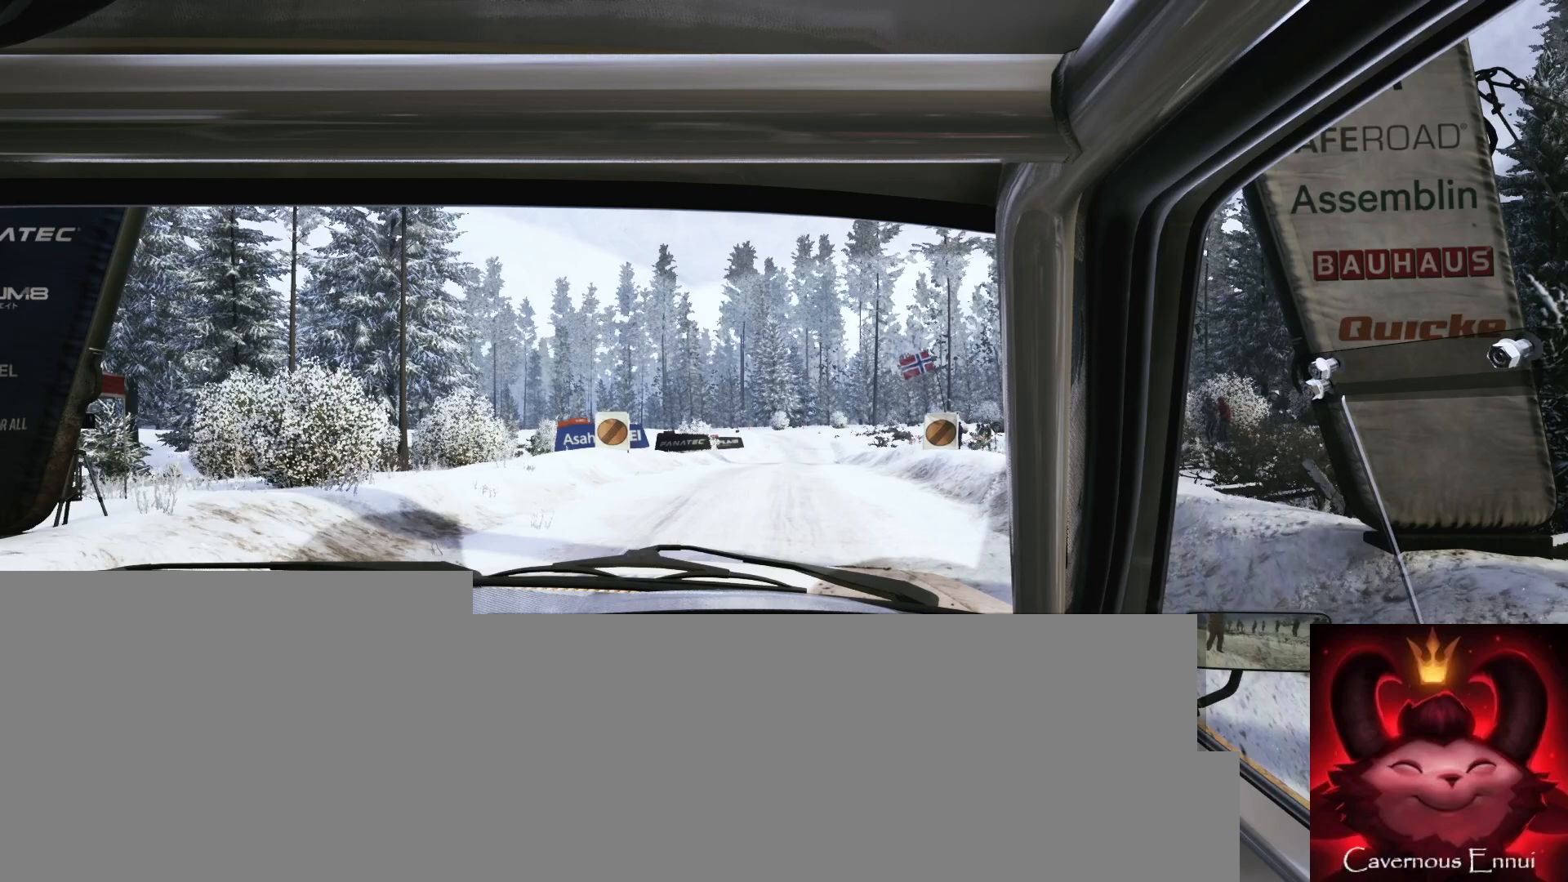
{"buttons": ["R2"], "left_stick": "center", "right_stick": "center", "events": []}
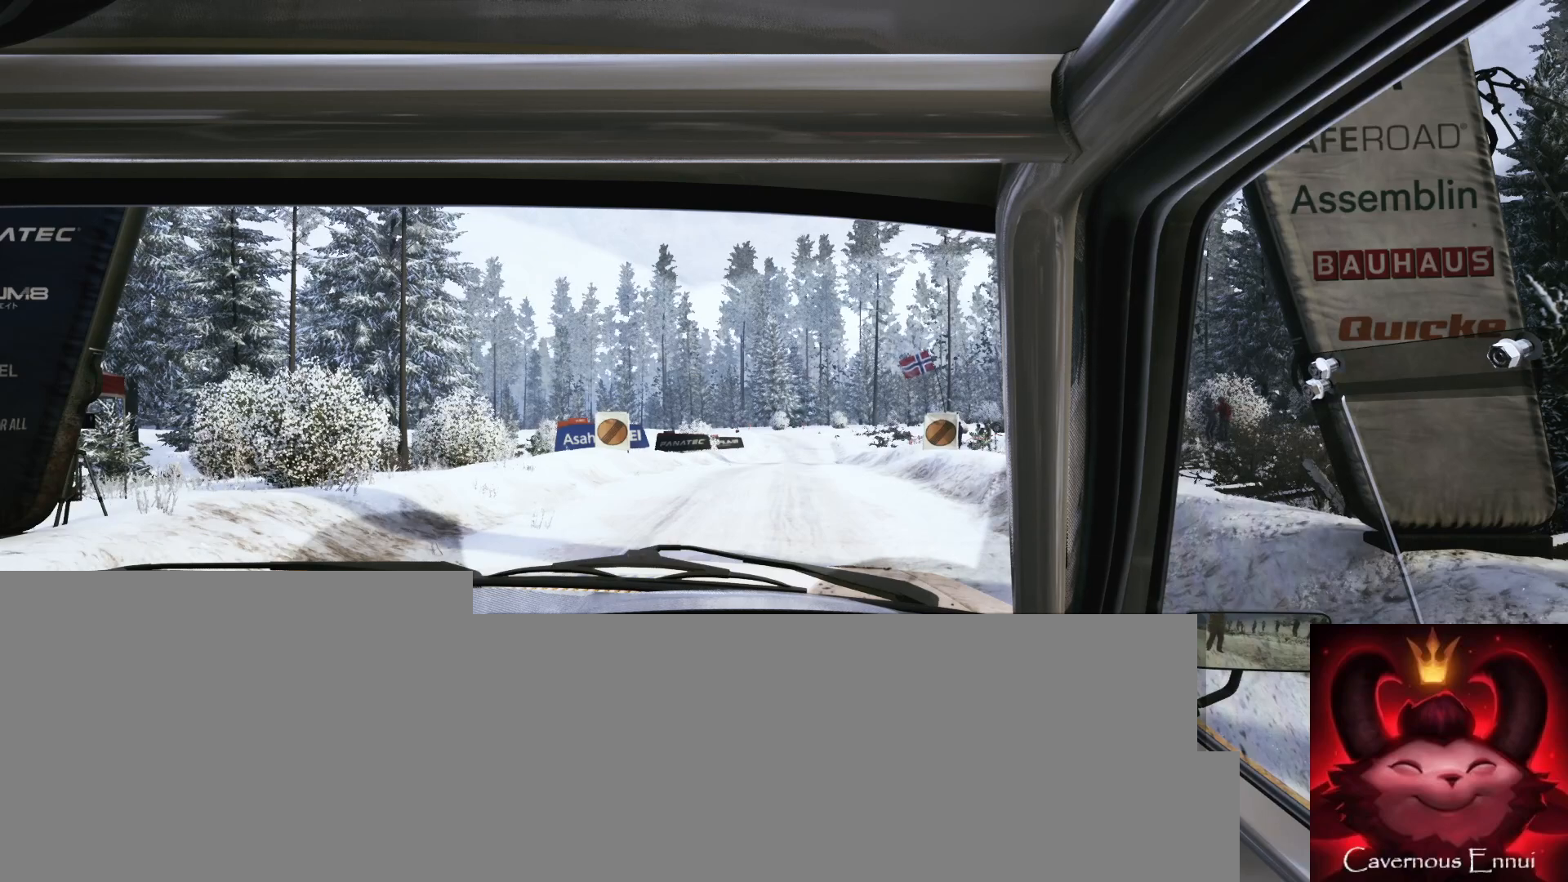
{"buttons": ["R2"], "left_stick": "center", "right_stick": "up", "events": [[317, "right_stick", "up"]]}
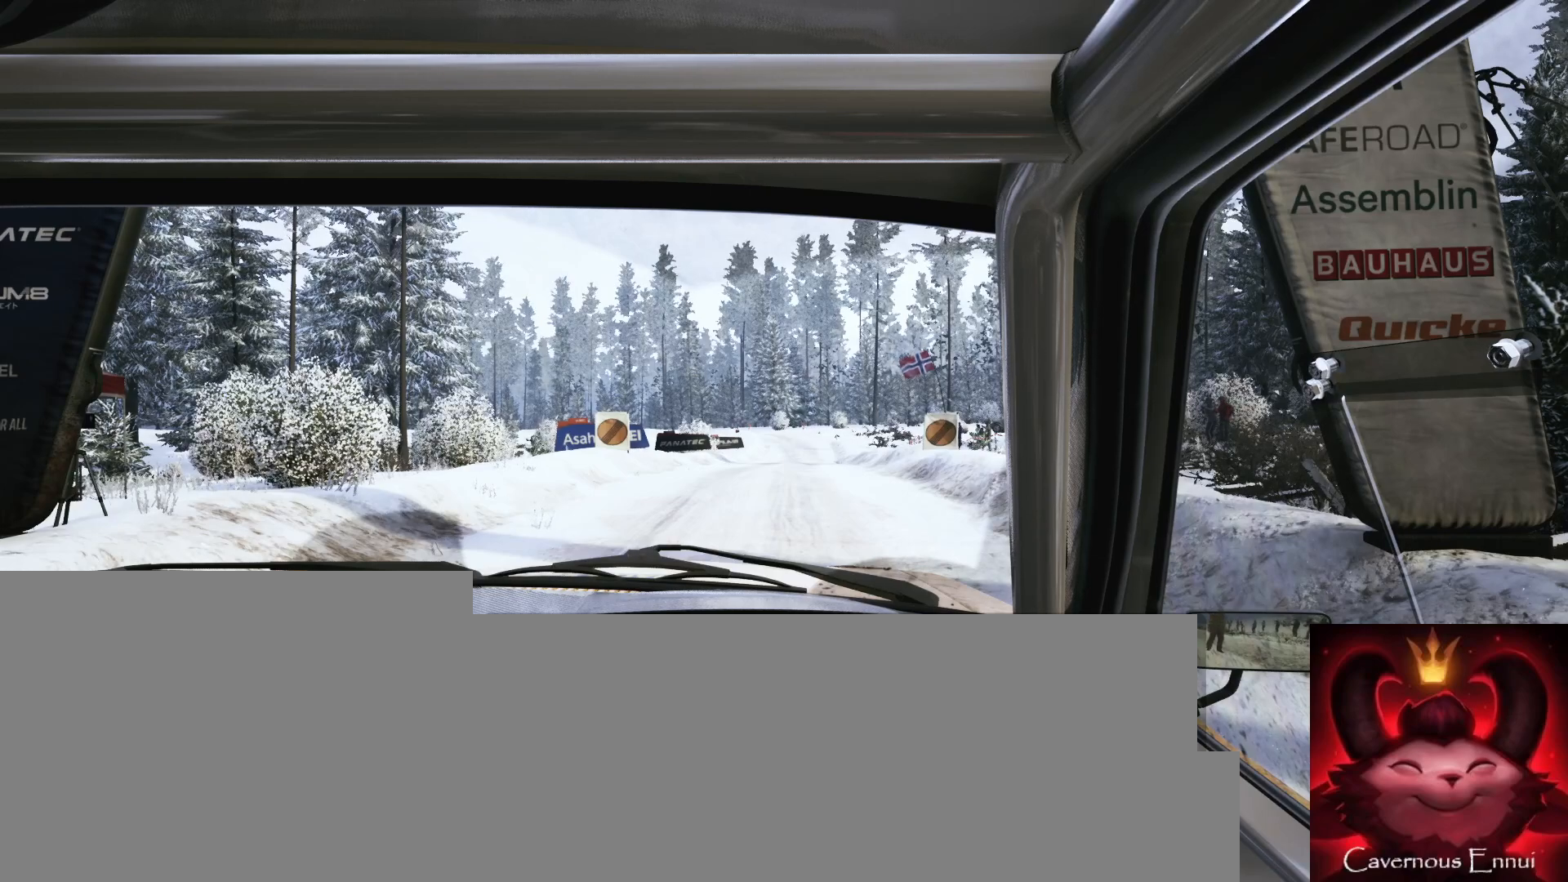
{"buttons": ["R2"], "left_stick": "center", "right_stick": "center", "events": [[433, "right_stick", "center"]]}
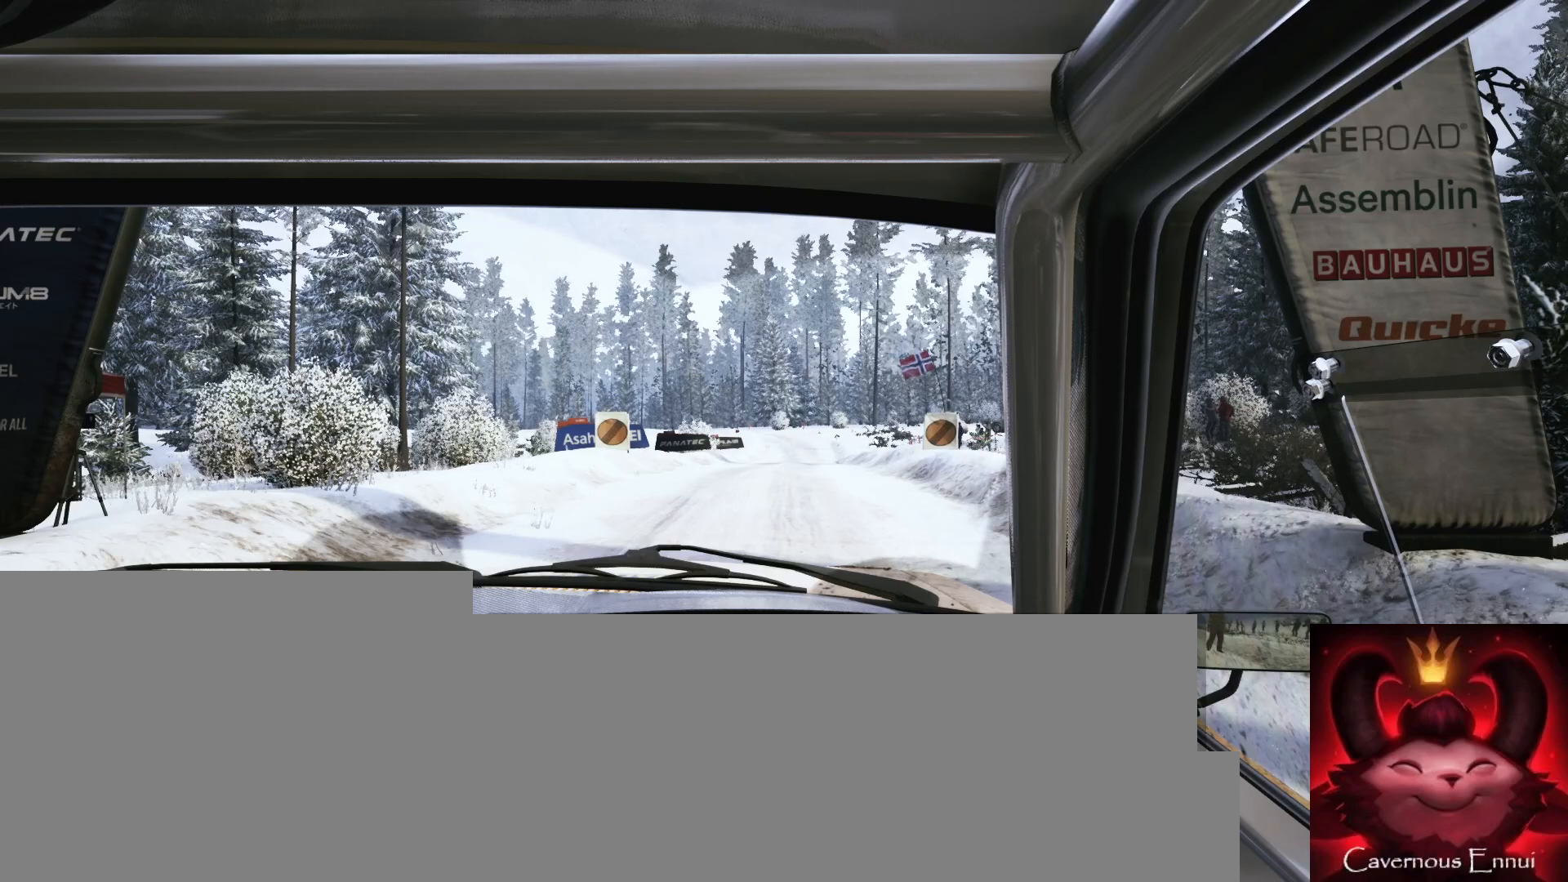
{"buttons": ["R2"], "left_stick": "center", "right_stick": "center", "events": []}
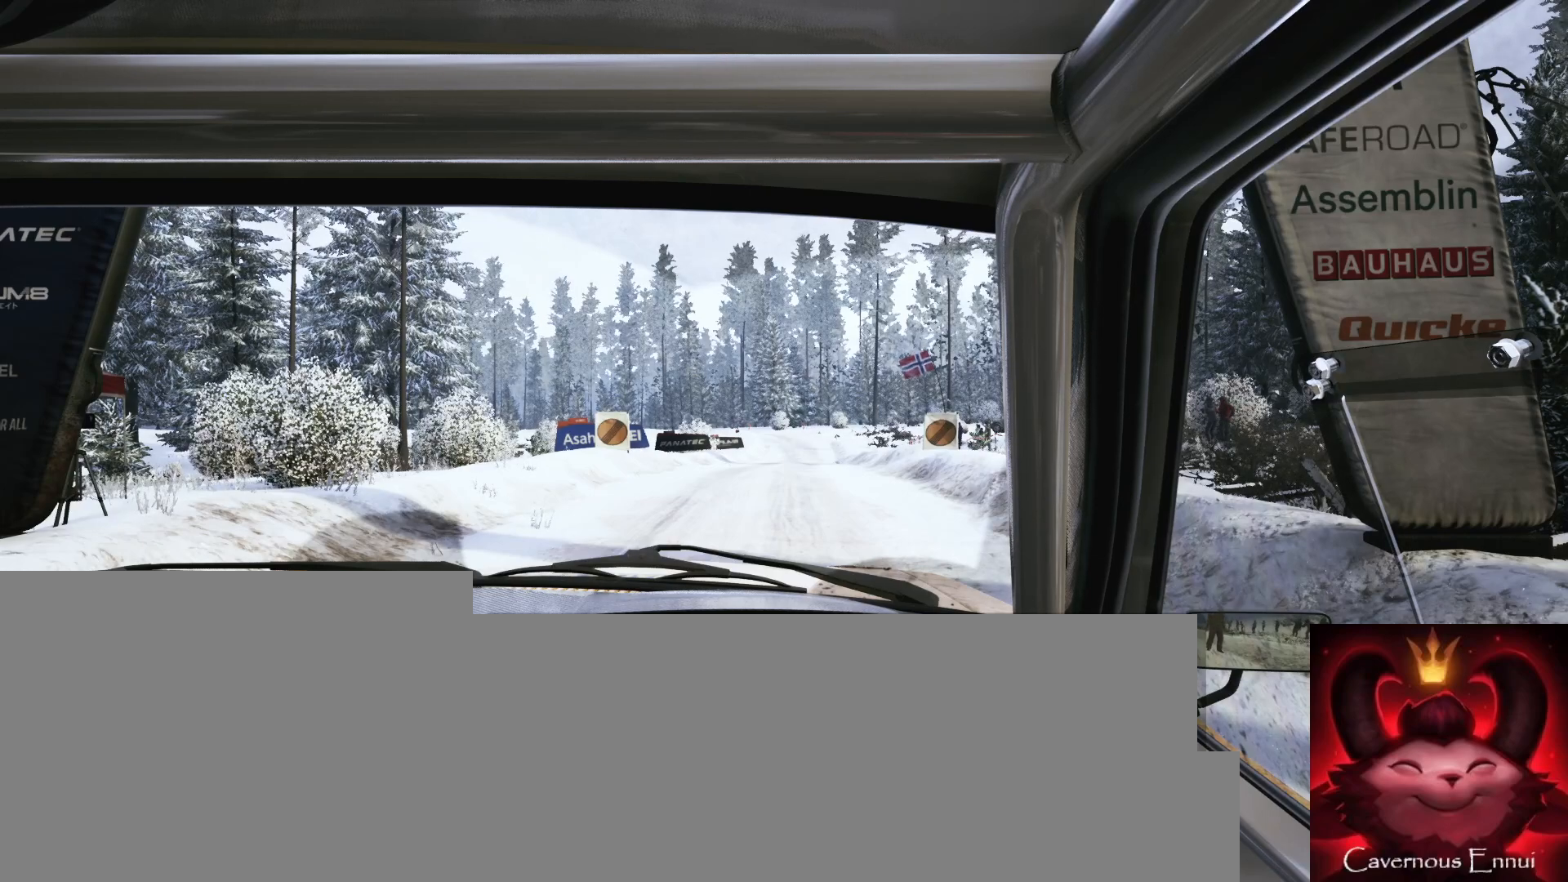
{"buttons": ["R2"], "left_stick": "center", "right_stick": "center", "events": [[100, "right_stick", "up"], [433, "right_stick", "center"]]}
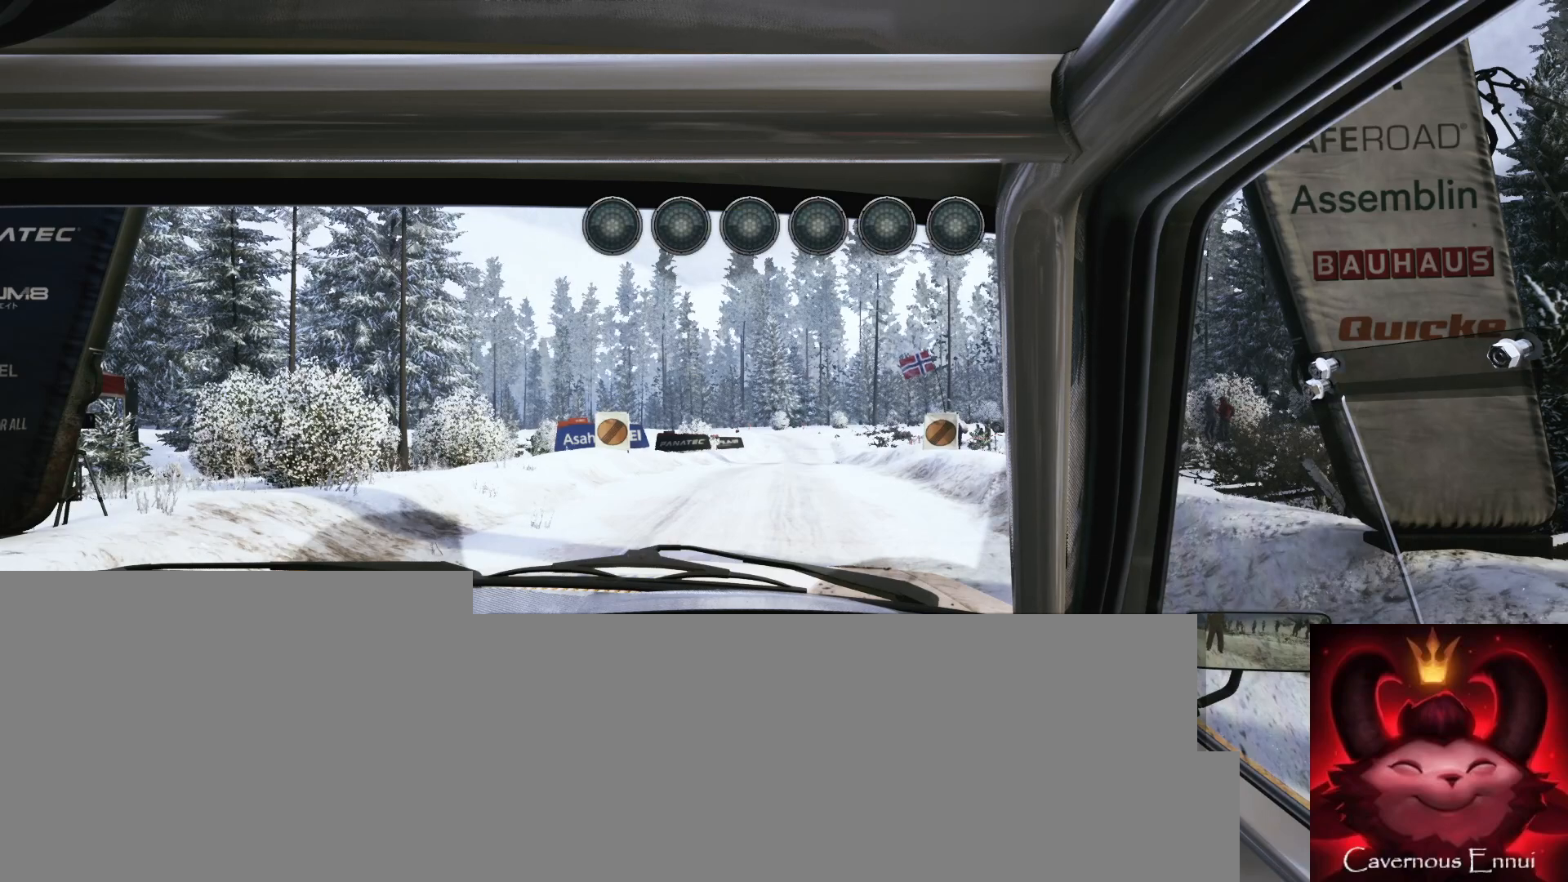
{"buttons": ["R2"], "left_stick": "center", "right_stick": "center", "events": []}
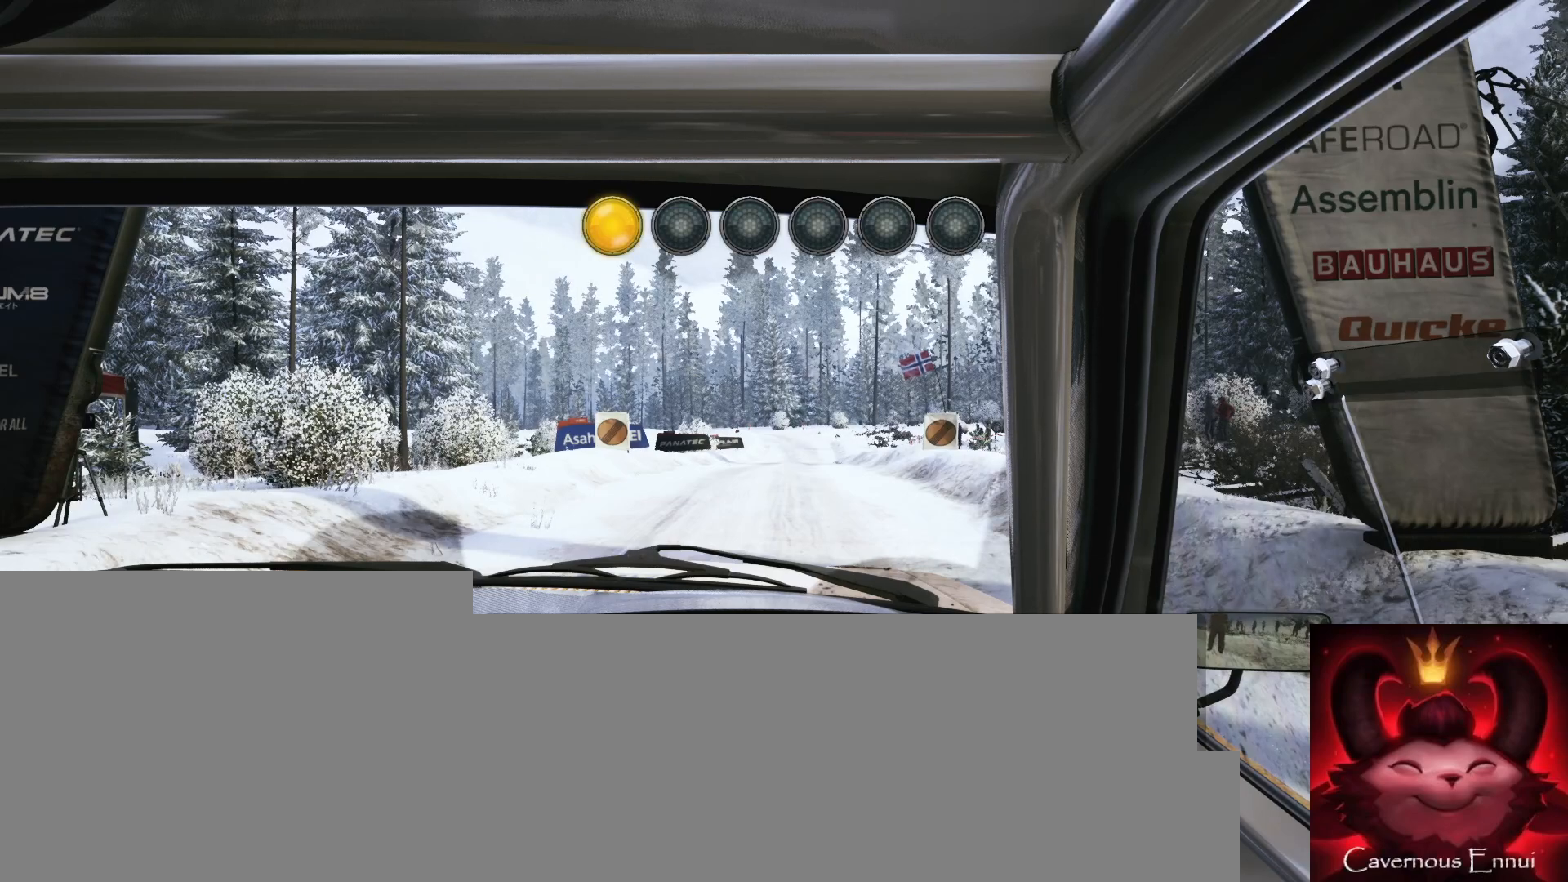
{"buttons": ["R2"], "left_stick": "center", "right_stick": "center", "events": []}
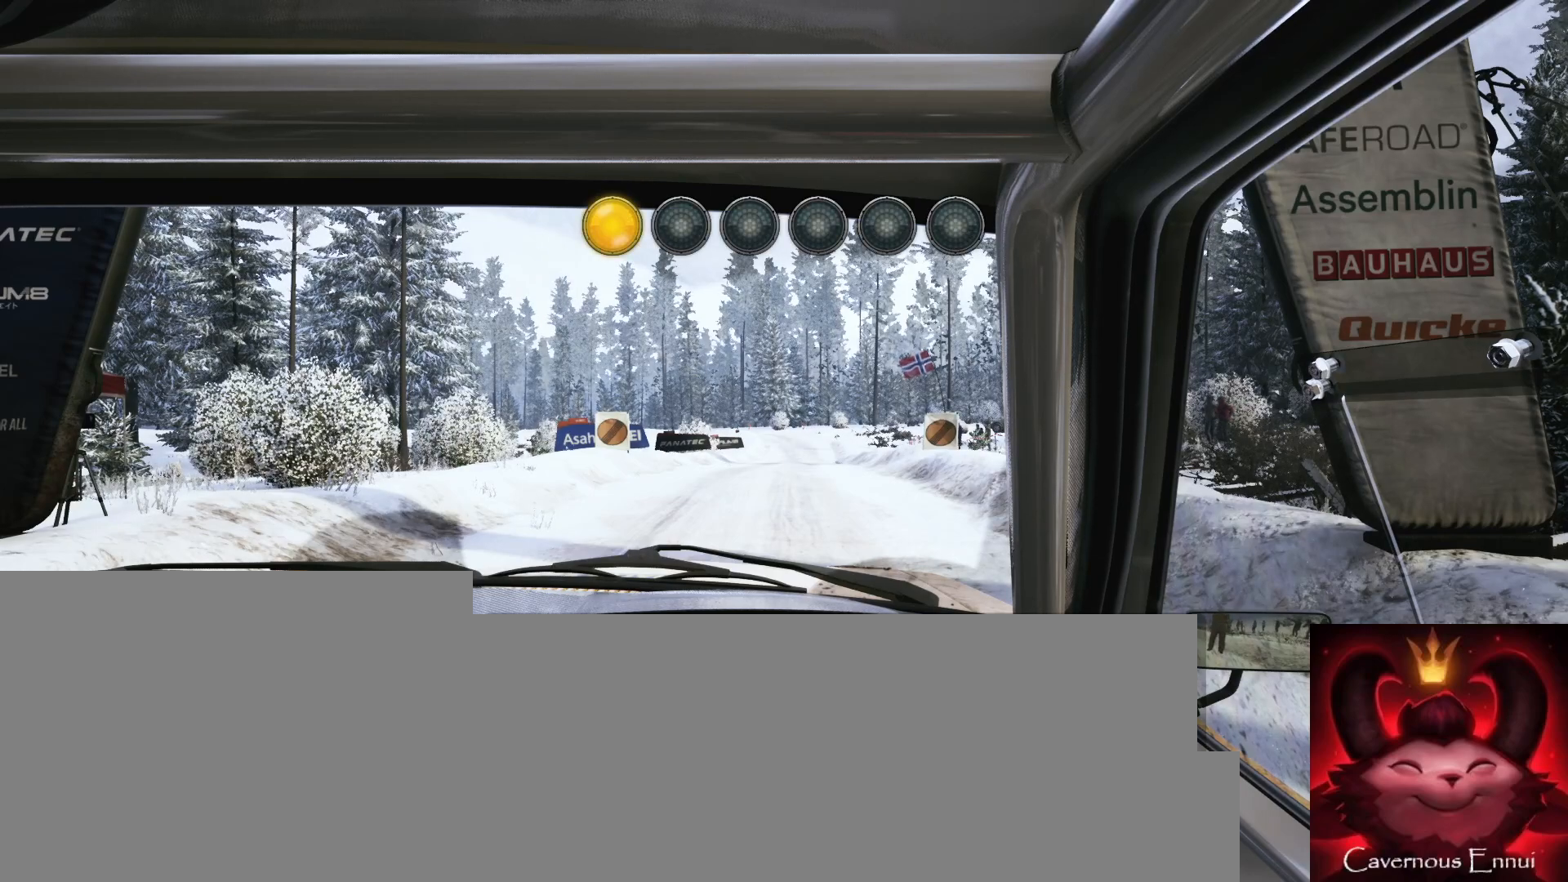
{"buttons": ["R2"], "left_stick": "center", "right_stick": "up", "events": [[400, "right_stick", "up"]]}
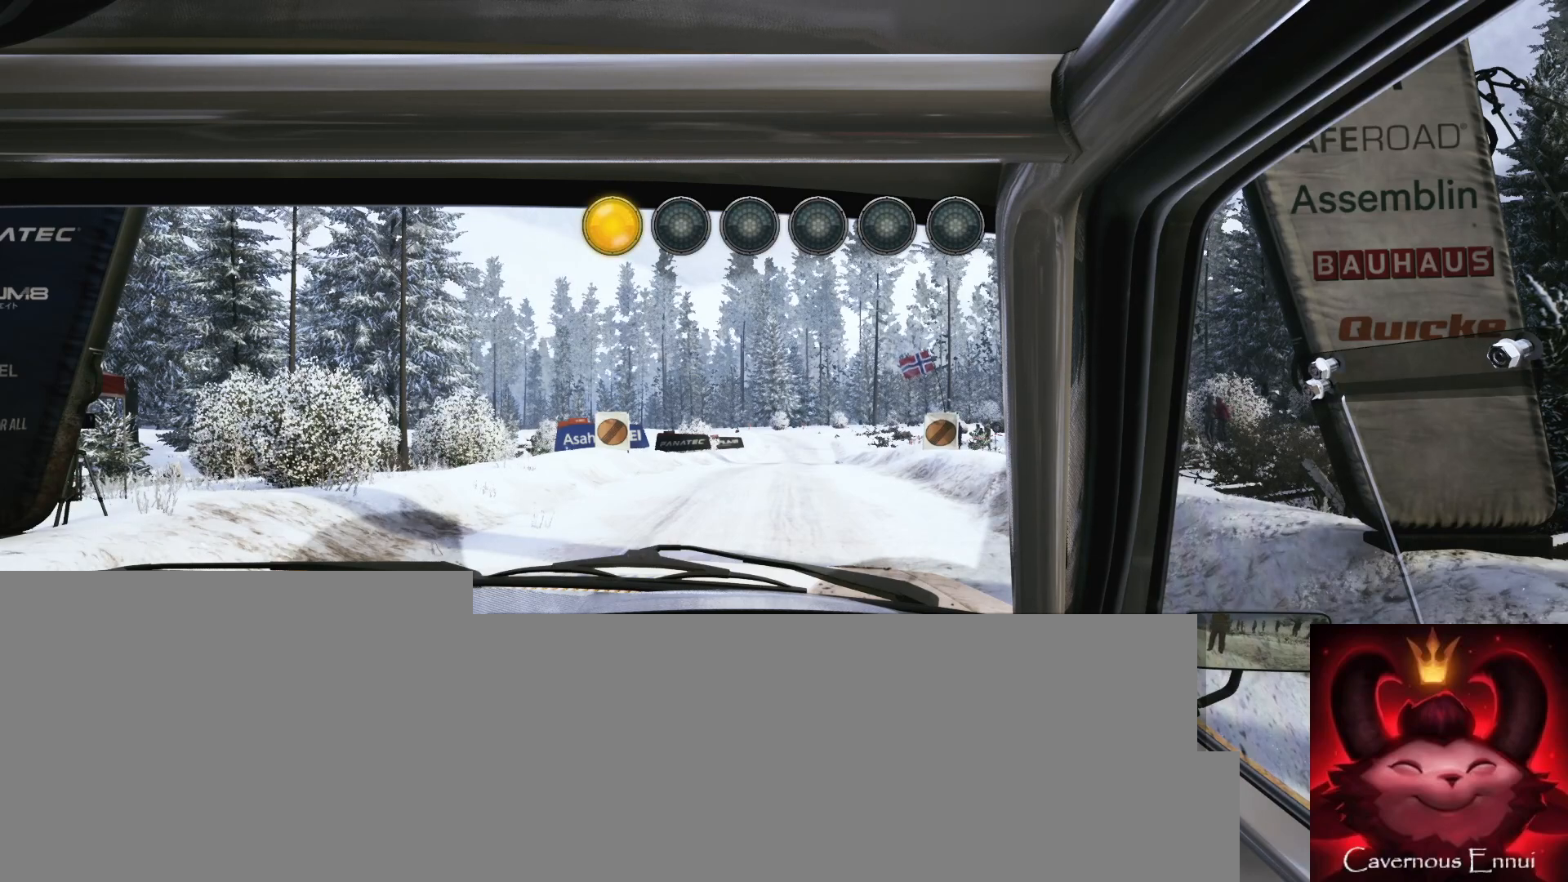
{"buttons": ["R2"], "left_stick": "center", "right_stick": "up", "events": []}
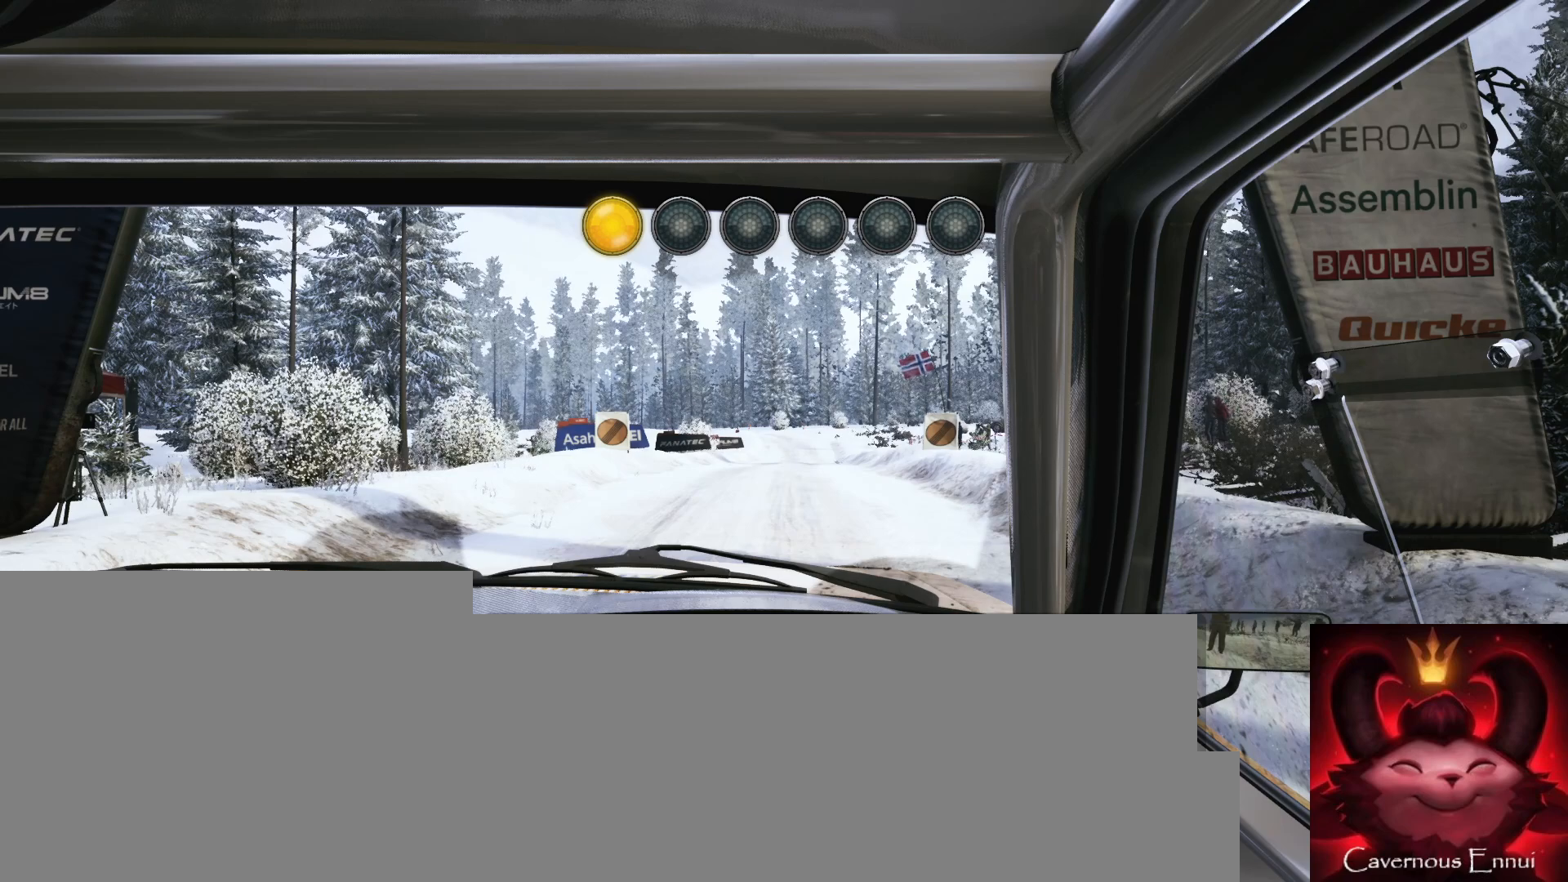
{"buttons": ["R2"], "left_stick": "center", "right_stick": "center", "events": [[133, "right_stick", "center"]]}
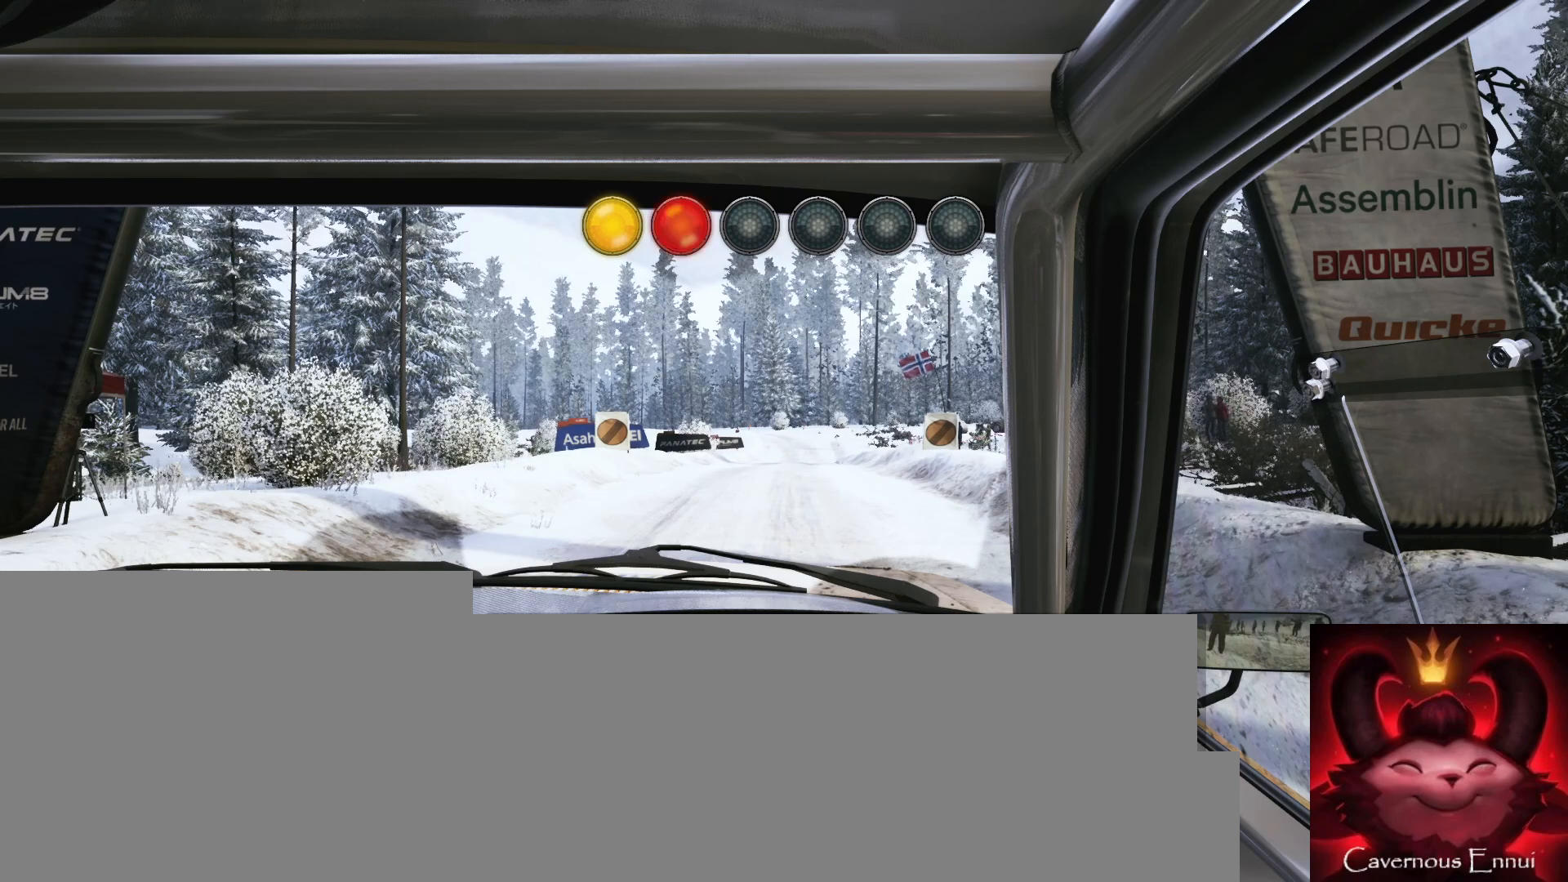
{"buttons": ["R2"], "left_stick": "center", "right_stick": "up", "events": [[267, "right_stick", "up"]]}
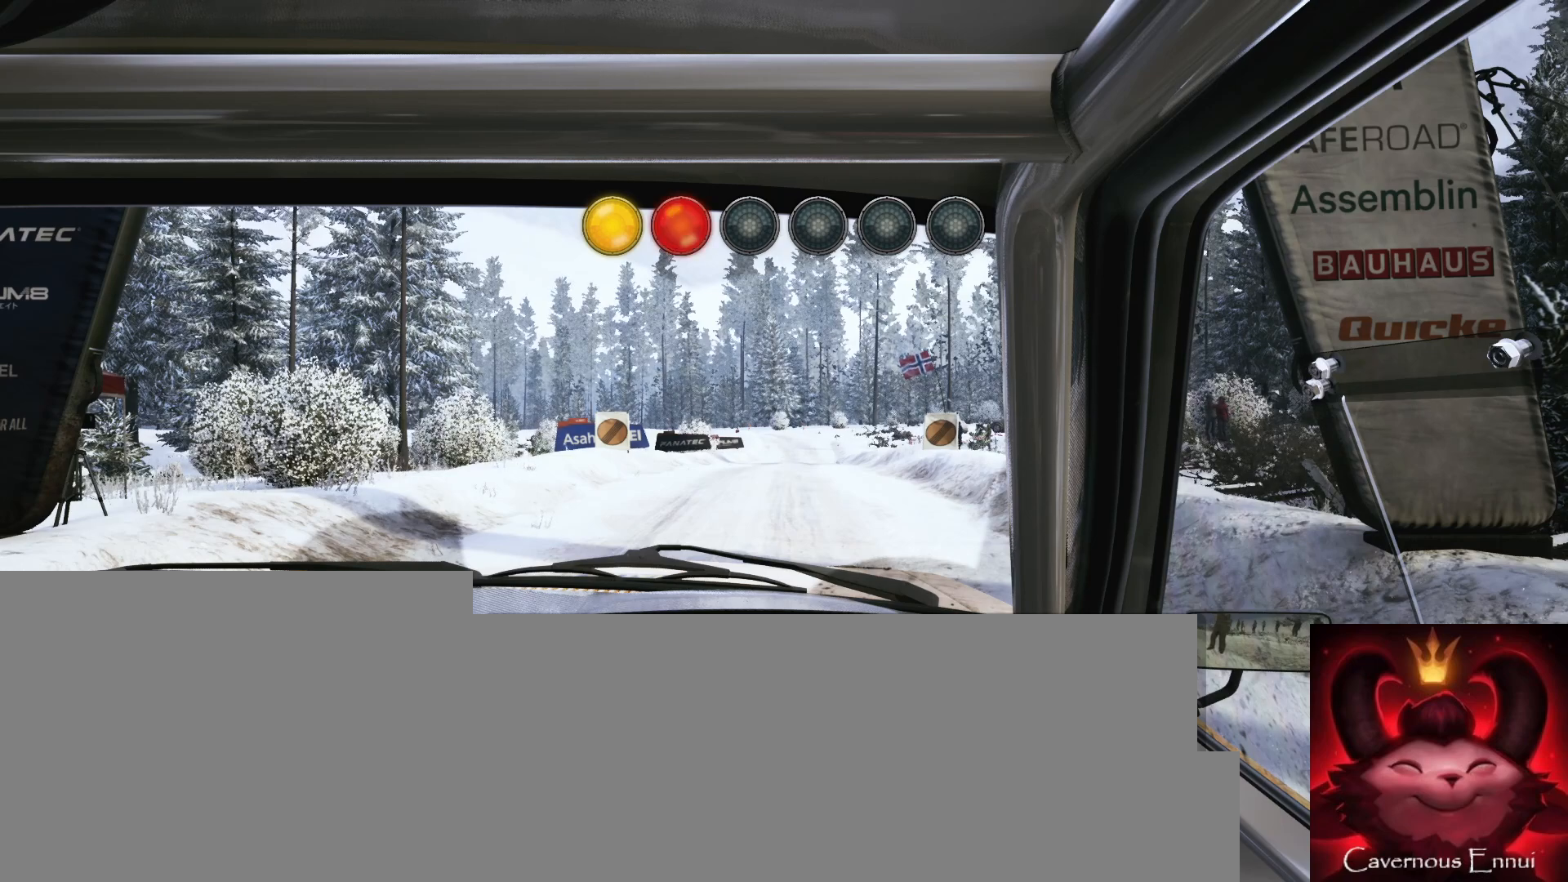
{"buttons": ["R2"], "left_stick": "center", "right_stick": "center", "events": [[283, "right_stick", "center"]]}
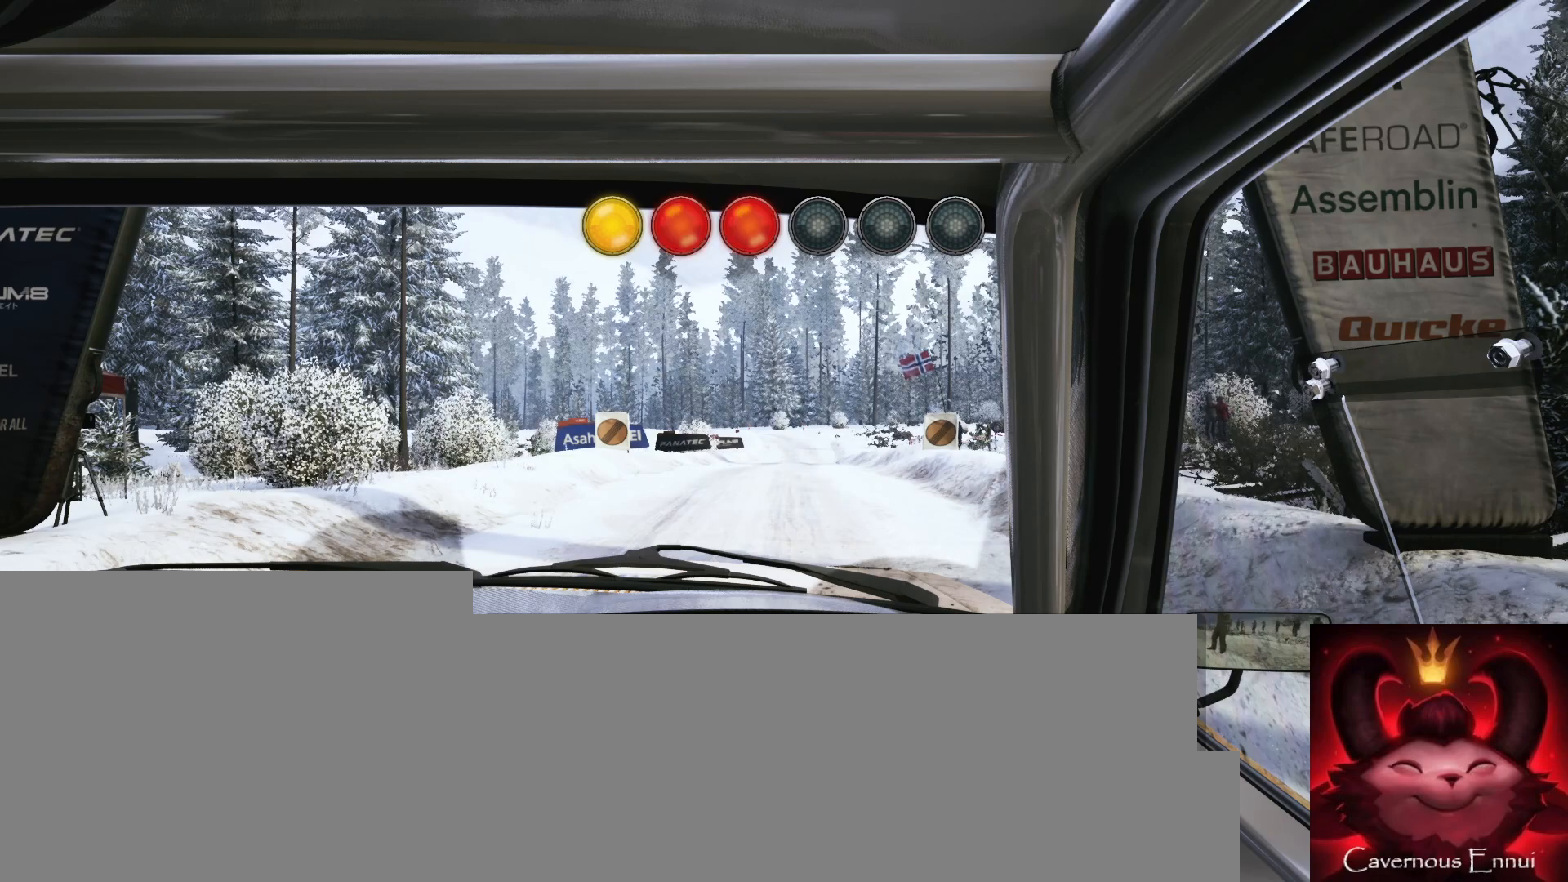
{"buttons": ["R2"], "left_stick": "center", "right_stick": "center", "events": []}
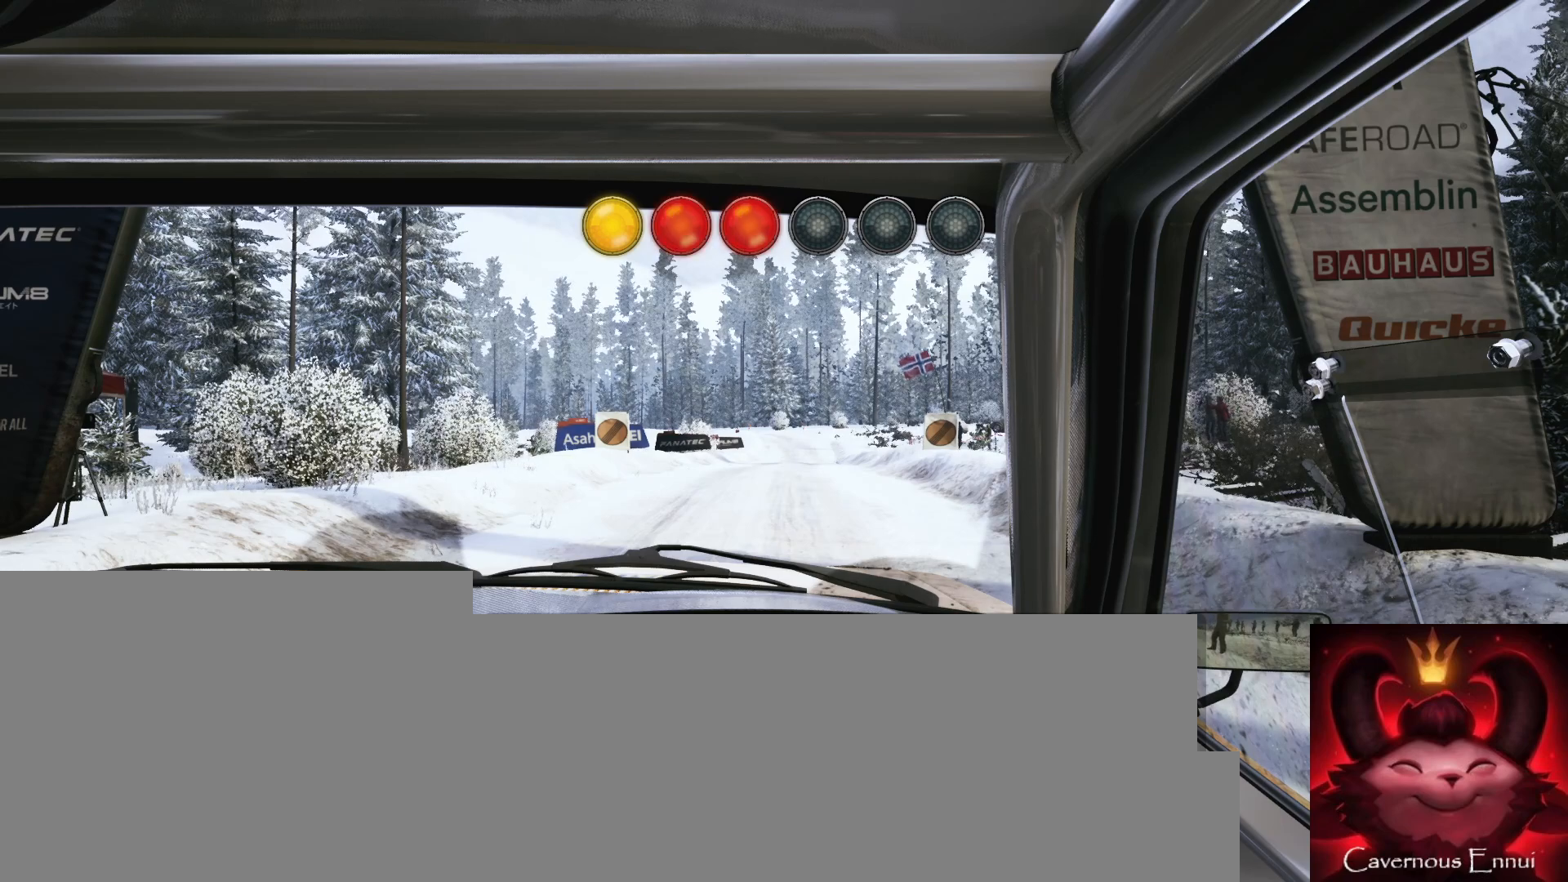
{"buttons": ["R2"], "left_stick": "center", "right_stick": "up", "events": [[233, "right_stick", "up"]]}
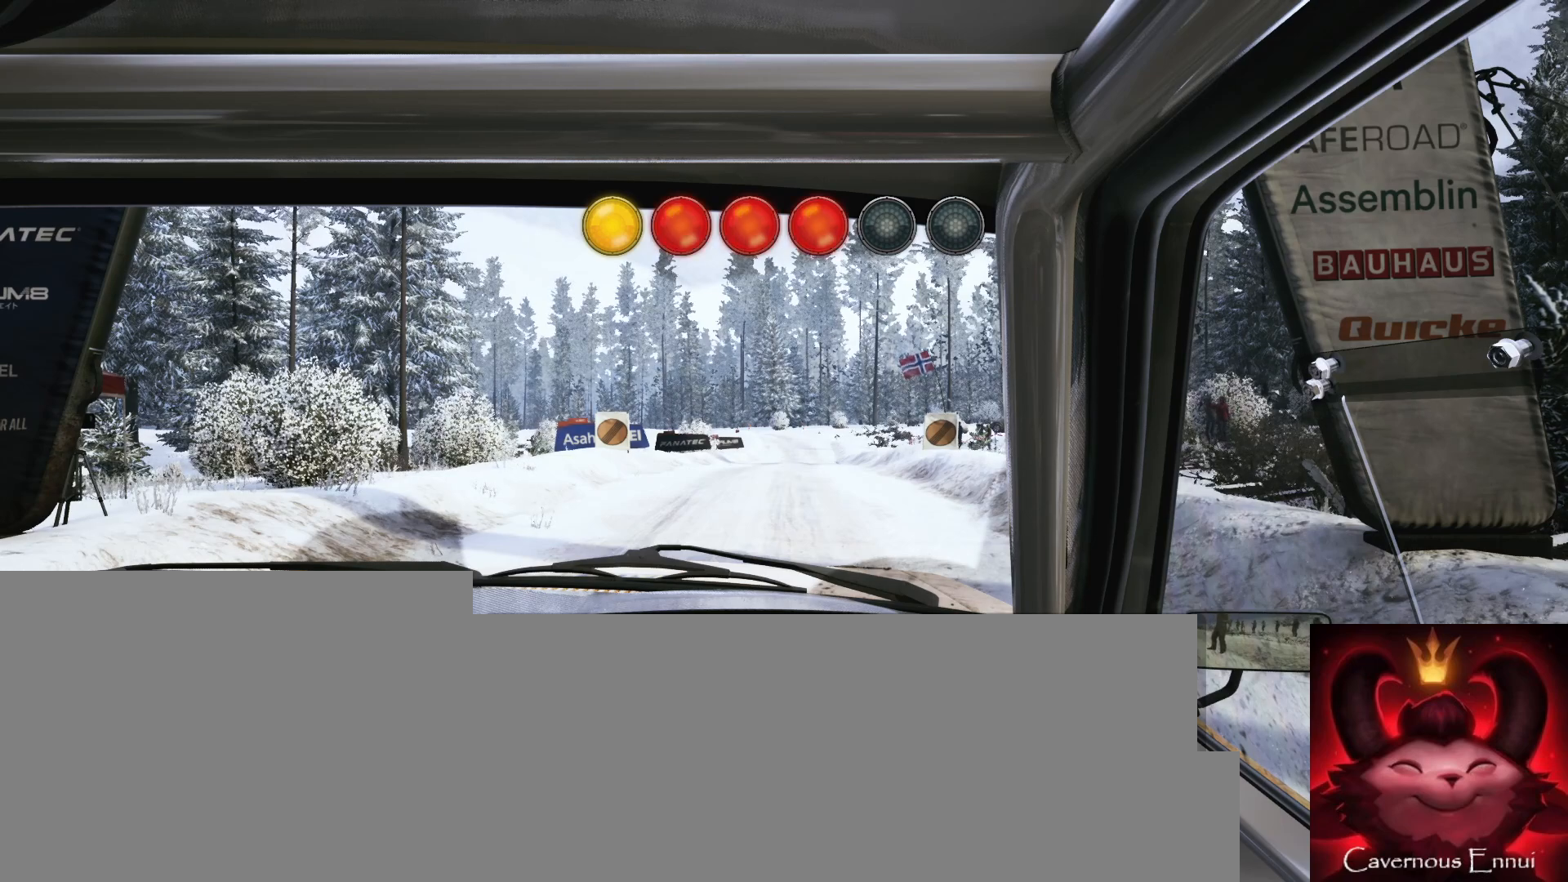
{"buttons": ["R2"], "left_stick": "center", "right_stick": "center", "events": [[217, "right_stick", "center"]]}
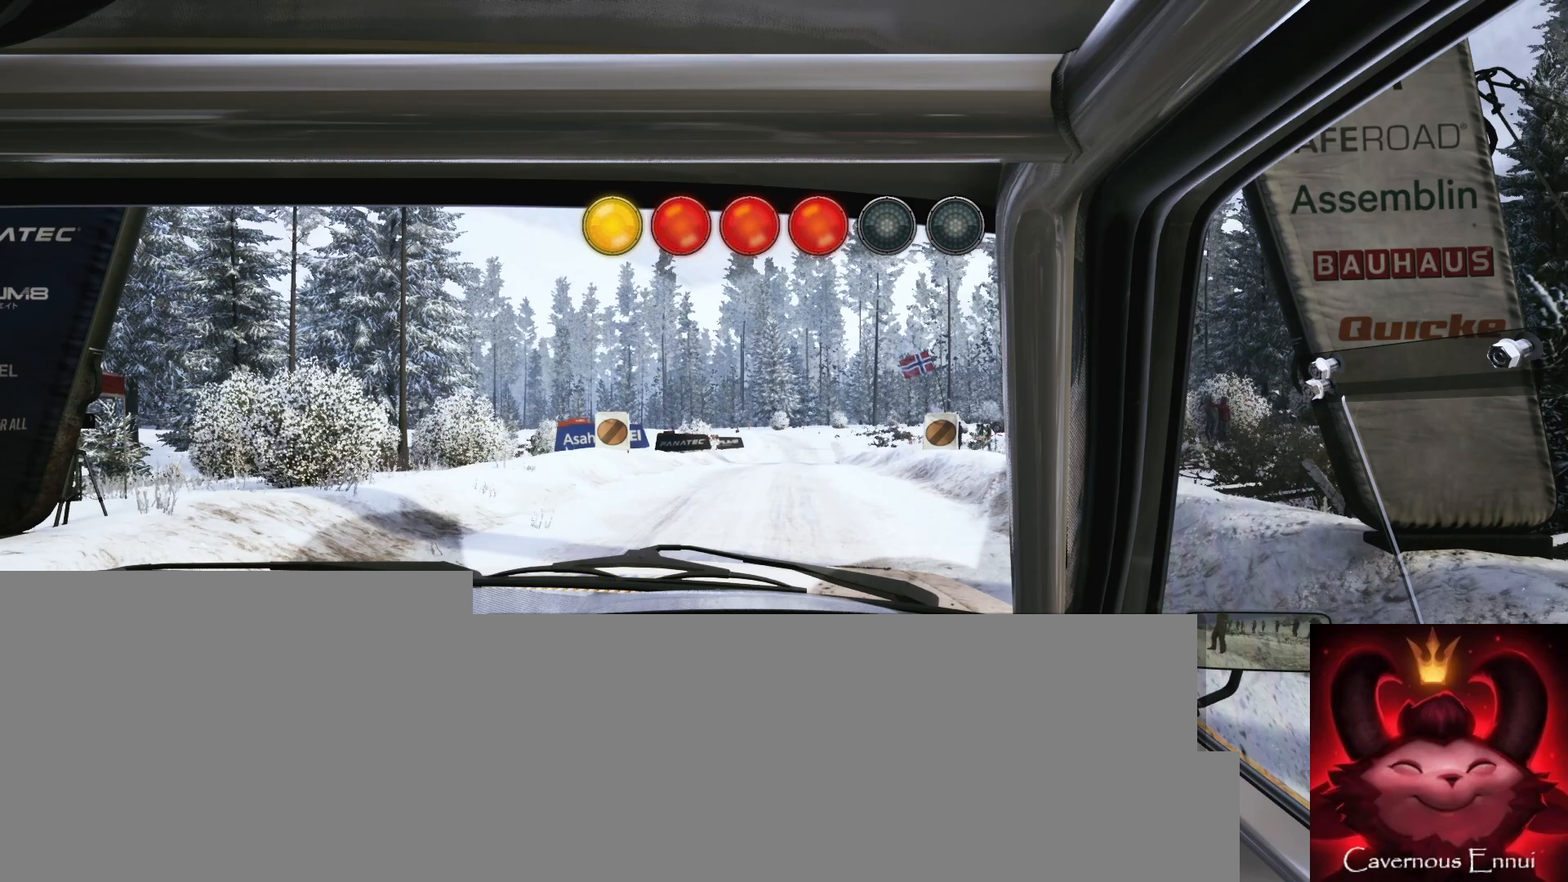
{"buttons": ["R2"], "left_stick": "center", "right_stick": "center", "events": [[183, "right_stick", "up"], [433, "right_stick", "center"]]}
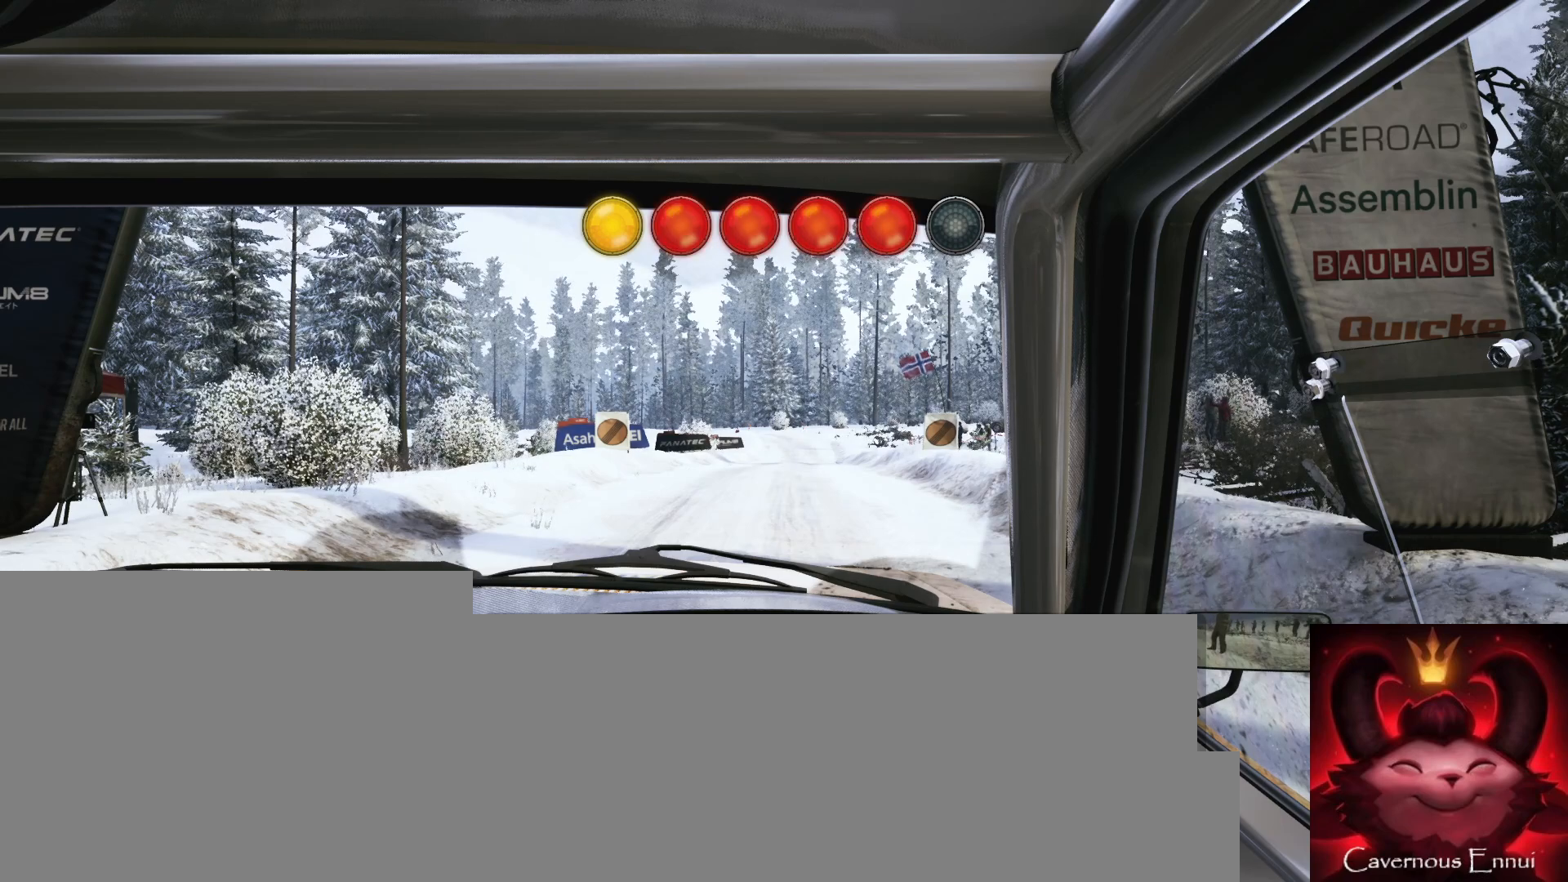
{"buttons": ["R2"], "left_stick": "center", "right_stick": "center", "events": []}
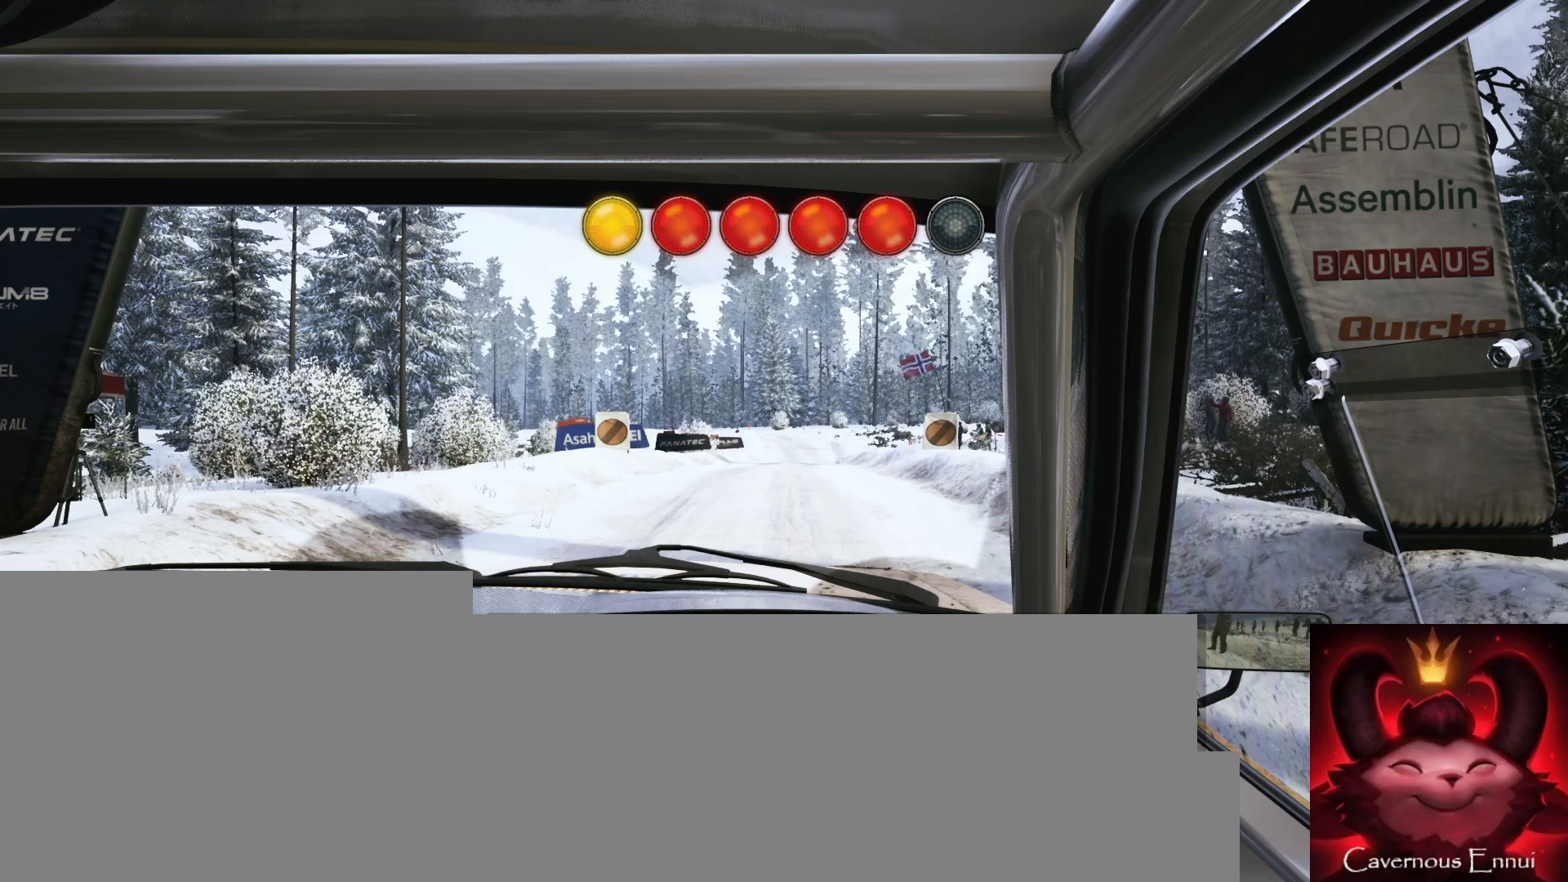
{"buttons": ["R2"], "left_stick": "center", "right_stick": "up", "events": [[100, "right_stick", "up"]]}
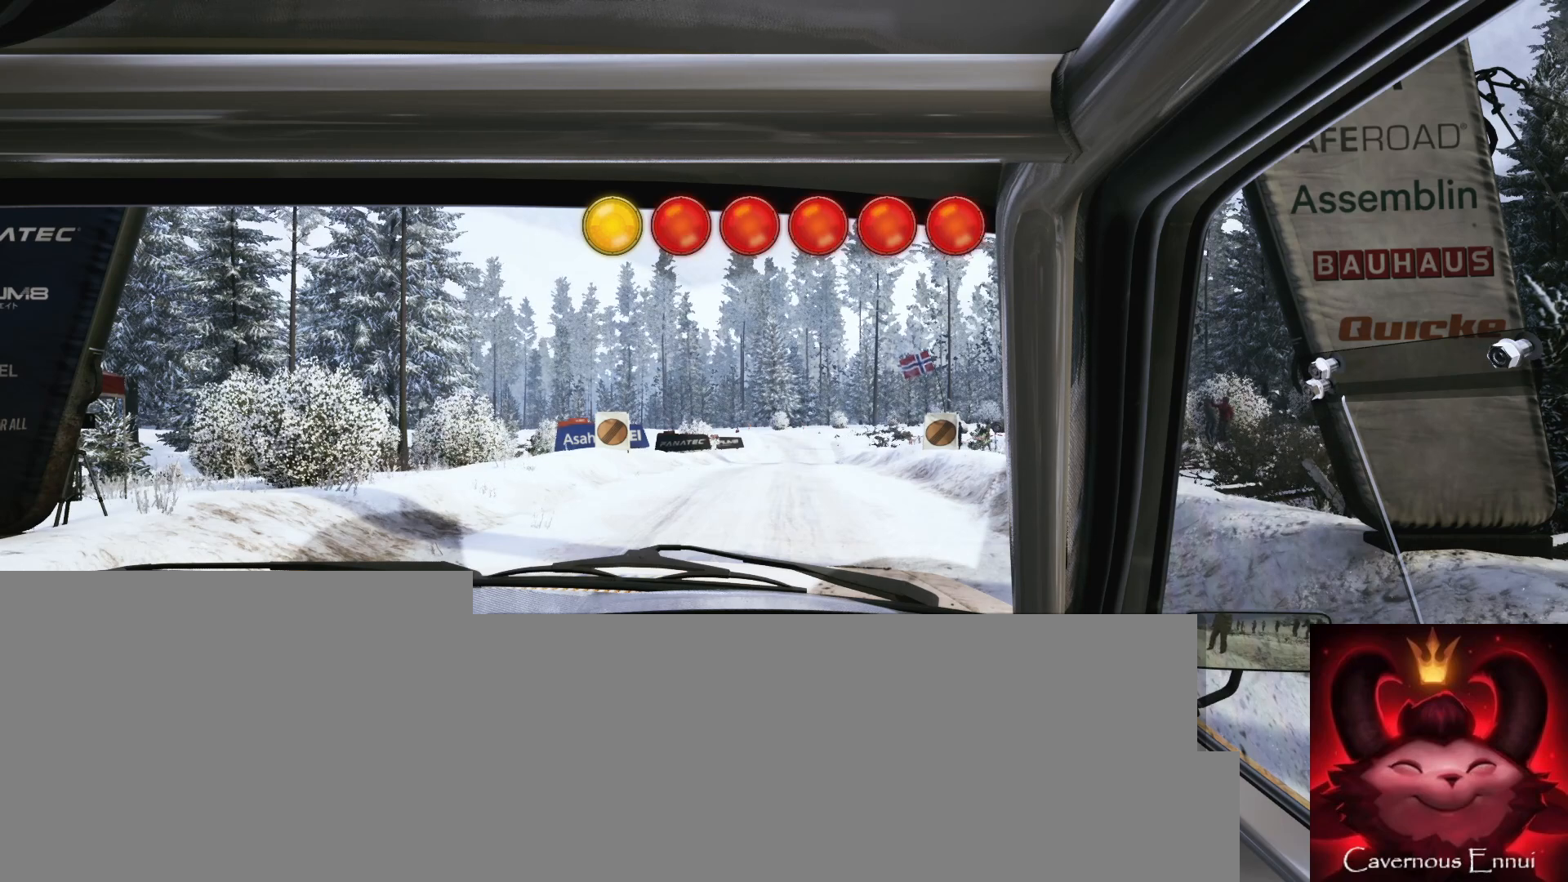
{"buttons": ["R2"], "left_stick": "center", "right_stick": "up", "events": []}
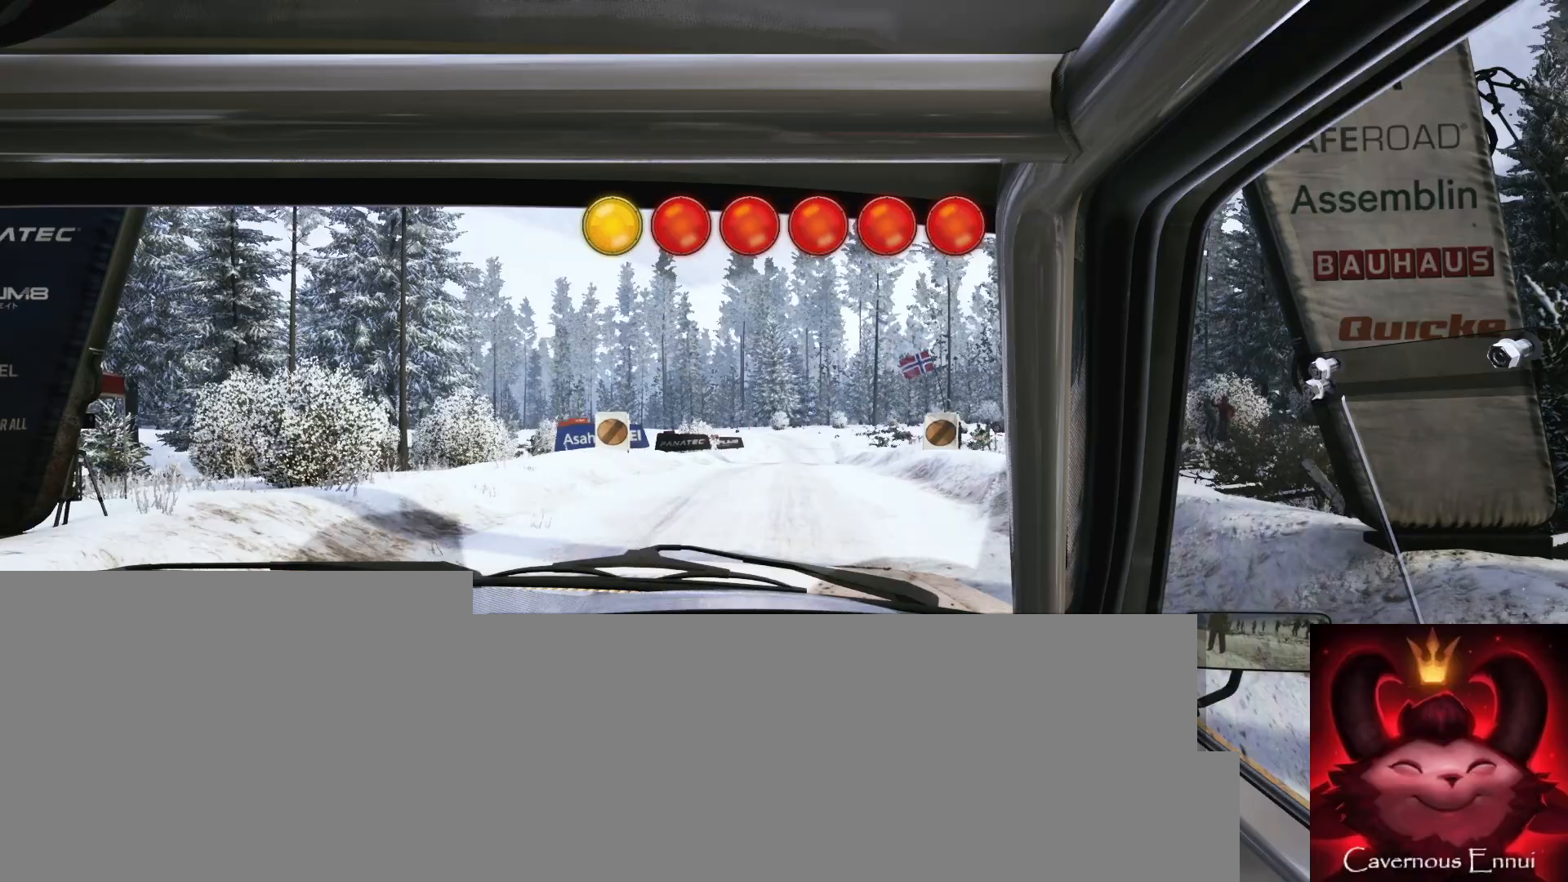
{"buttons": ["R2"], "left_stick": "center", "right_stick": "up", "events": []}
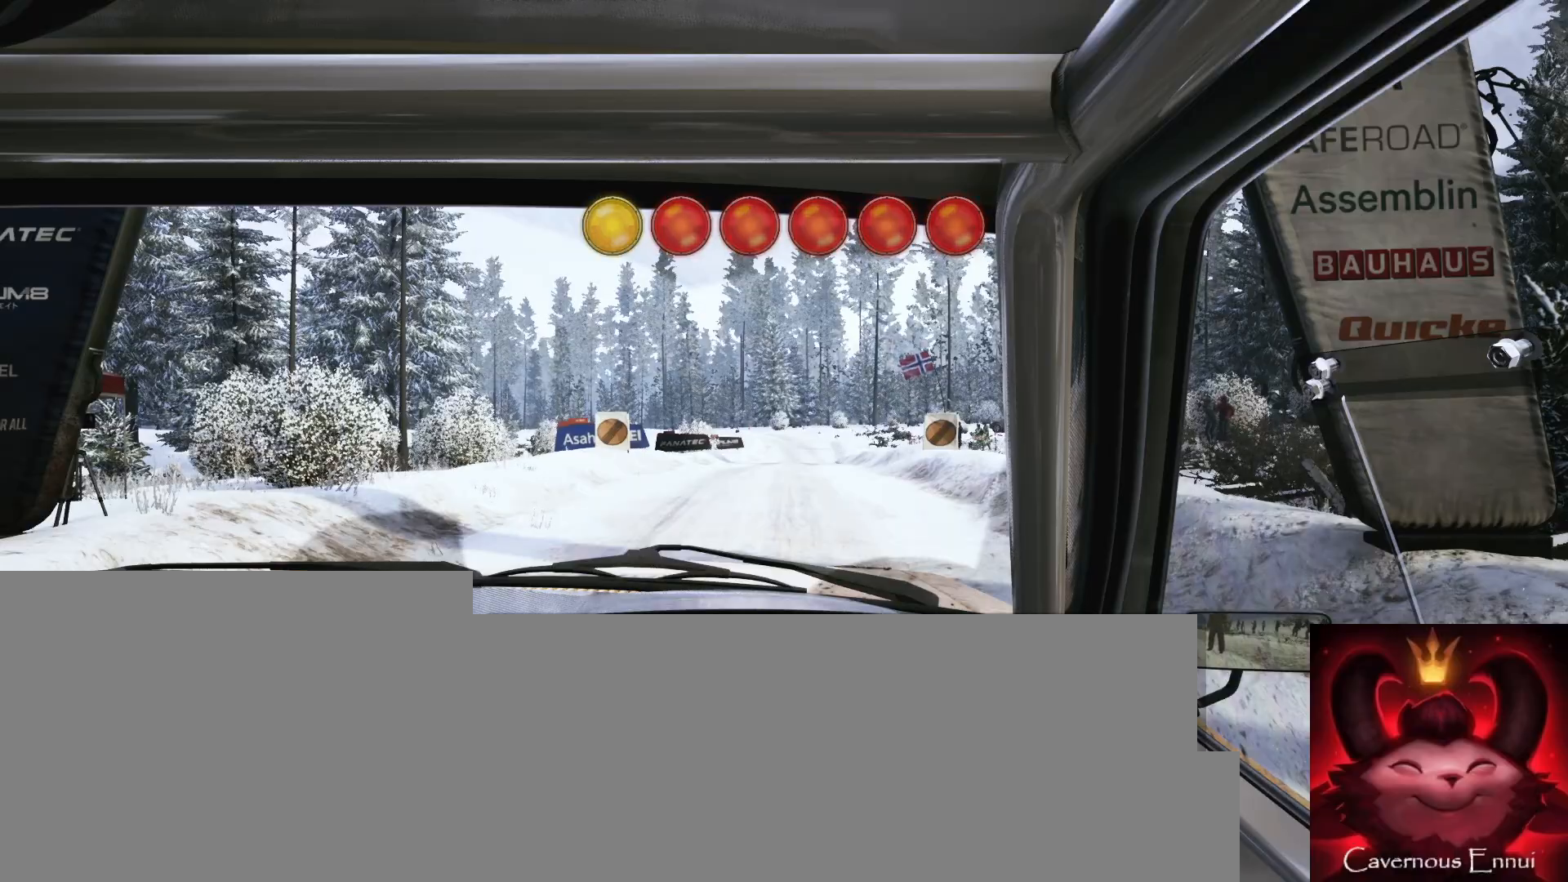
{"buttons": [], "left_stick": "center", "right_stick": "up", "events": [[133, "R2", "up"]]}
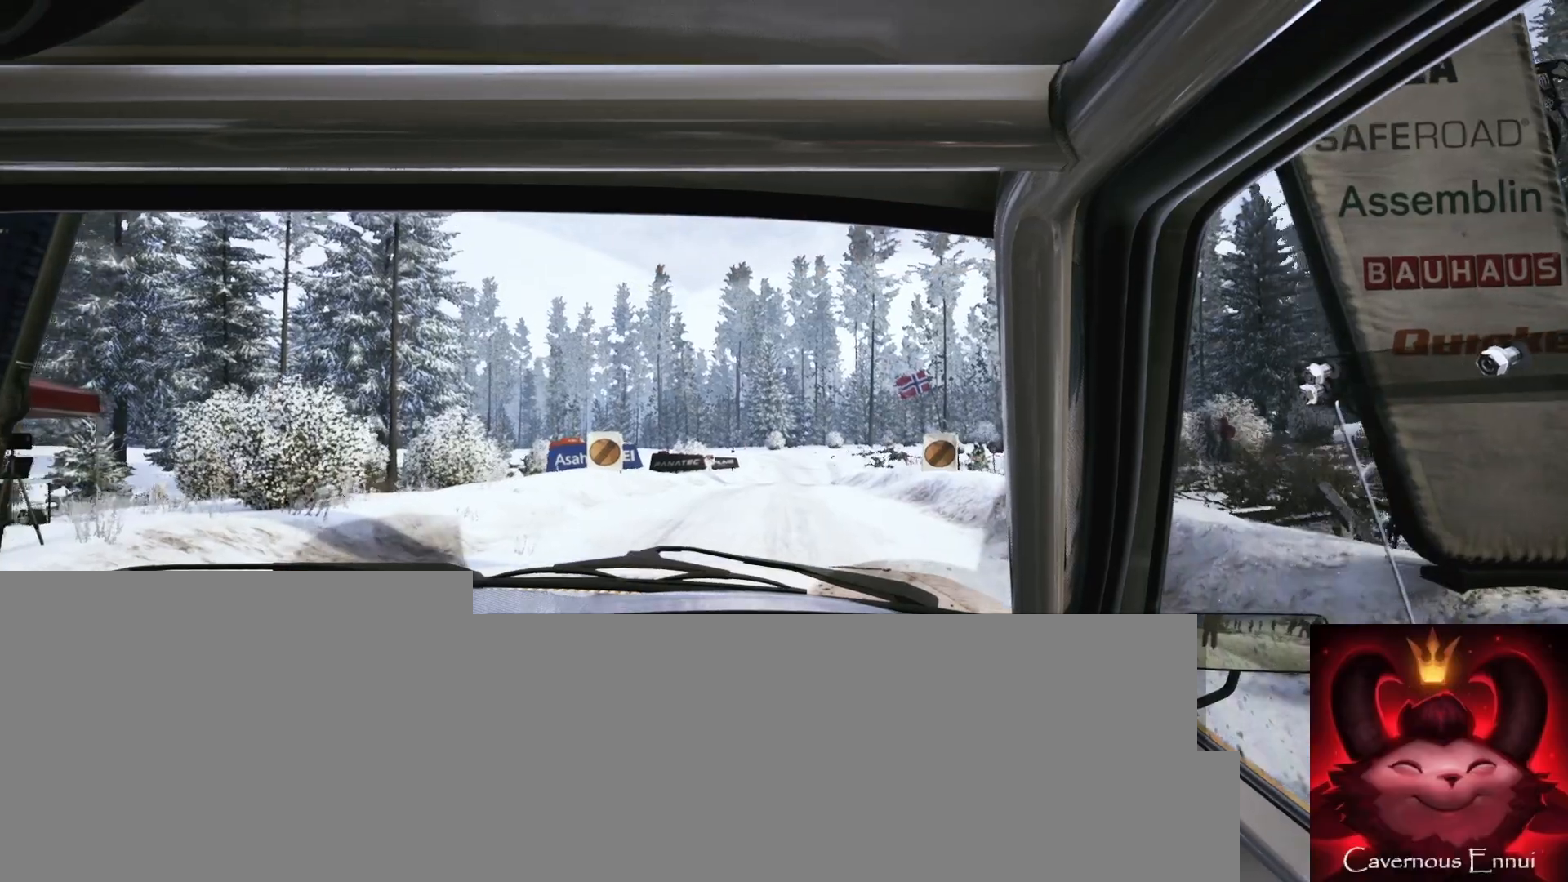
{"buttons": [], "left_stick": "center", "right_stick": "up", "events": [[333, "left_stick", "right"], [483, "left_stick", "center"]]}
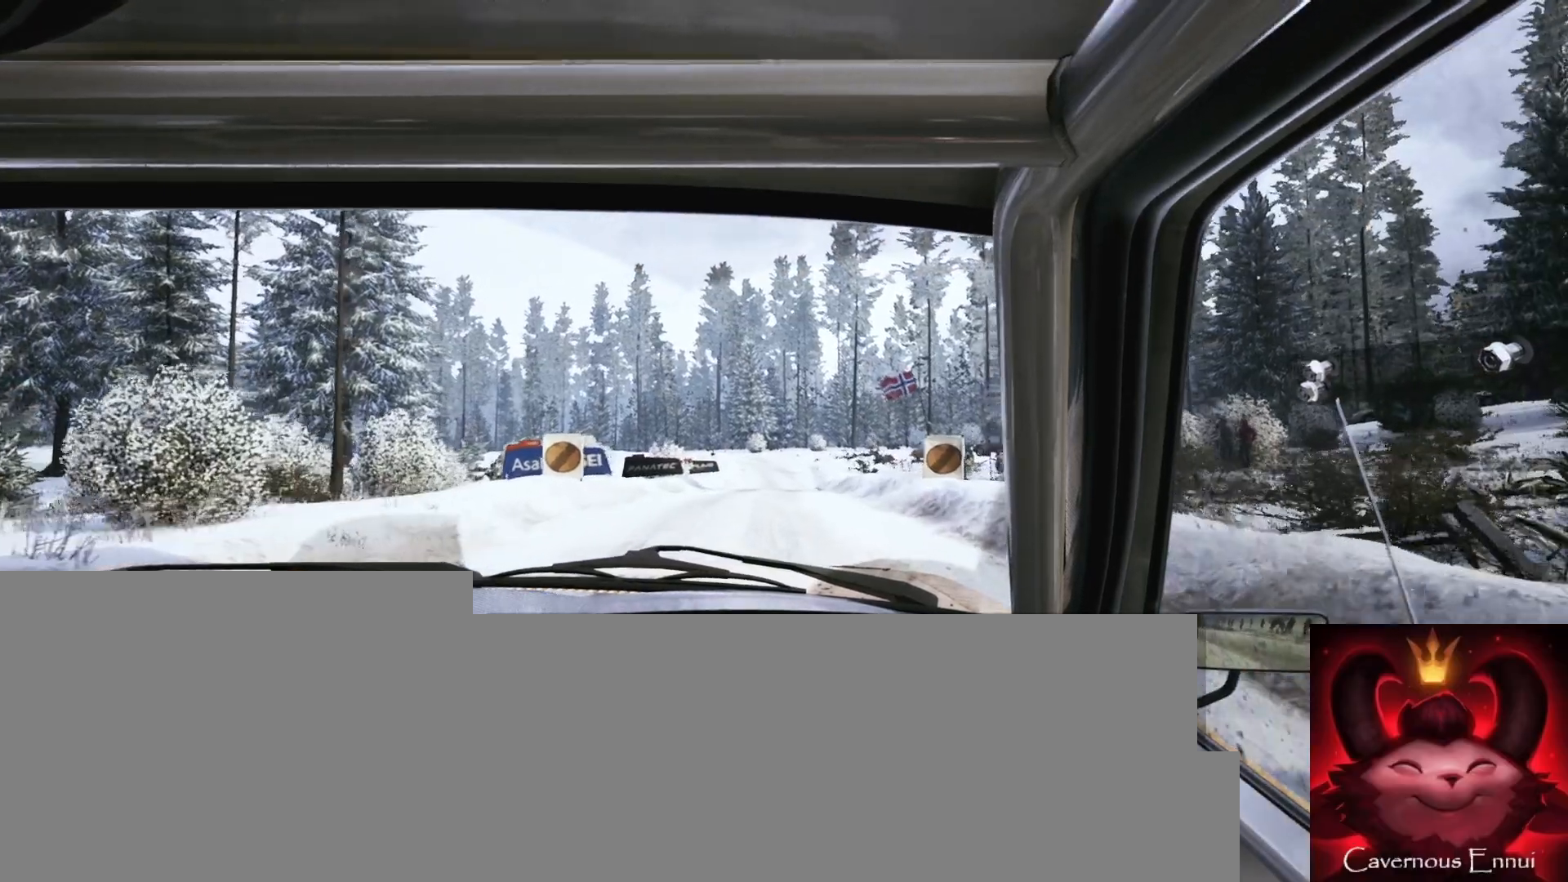
{"buttons": [], "left_stick": "down-left", "right_stick": "up", "events": [[400, "left_stick", "down-left"]]}
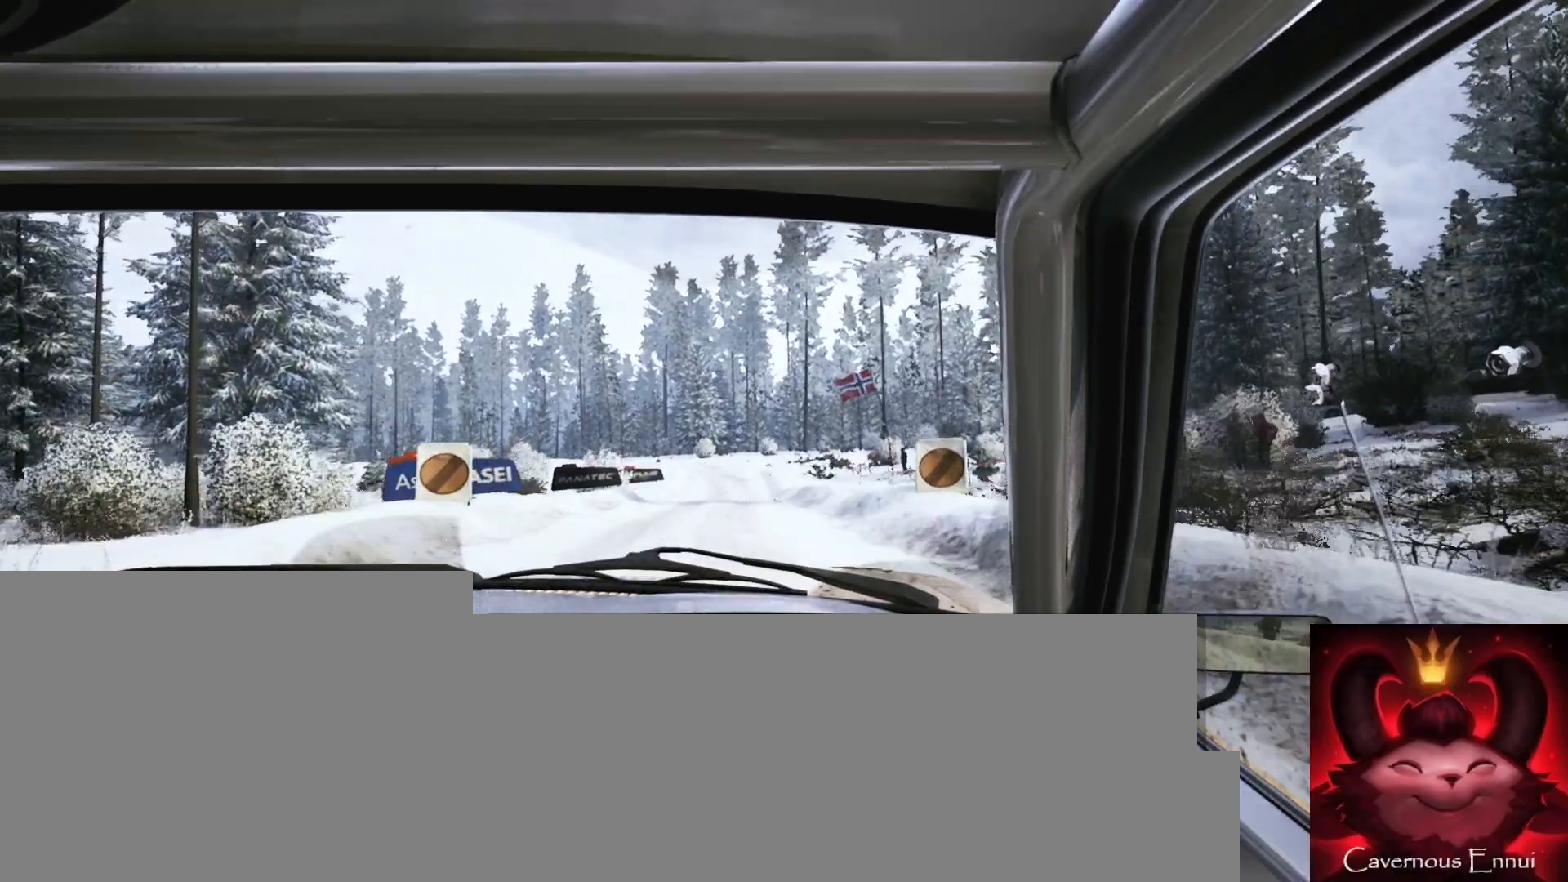
{"buttons": [], "left_stick": "left", "right_stick": "up", "events": [[17, "left_stick", "center"], [200, "R1", "down"], [250, "R1", "up"], [417, "left_stick", "left"]]}
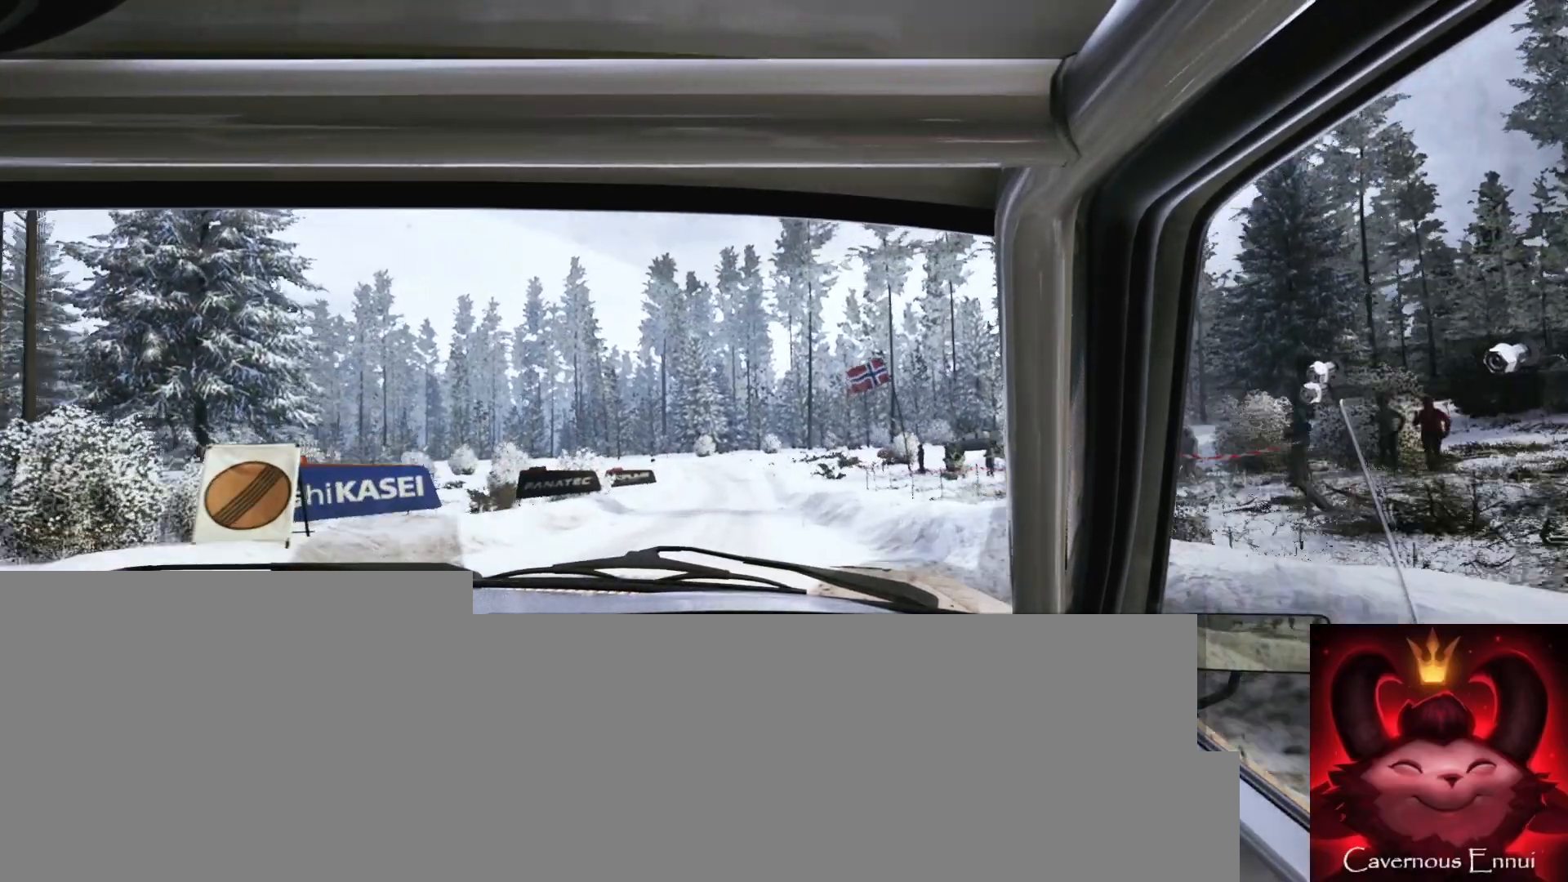
{"buttons": [], "left_stick": "center", "right_stick": "up", "events": [[50, "left_stick", "center"]]}
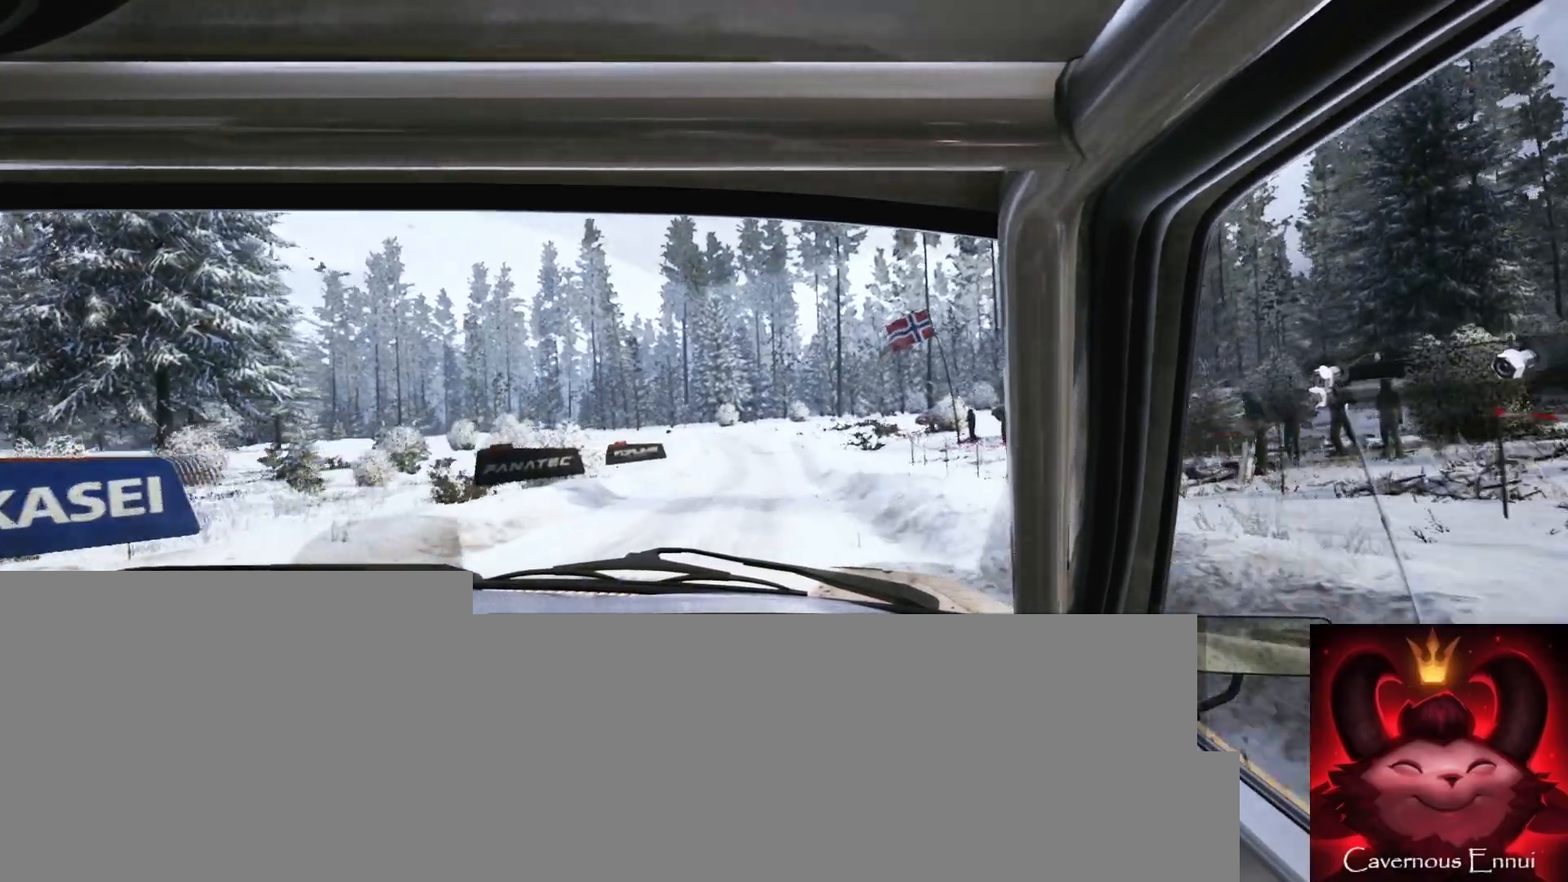
{"buttons": [], "left_stick": "left", "right_stick": "up", "events": [[467, "left_stick", "left"]]}
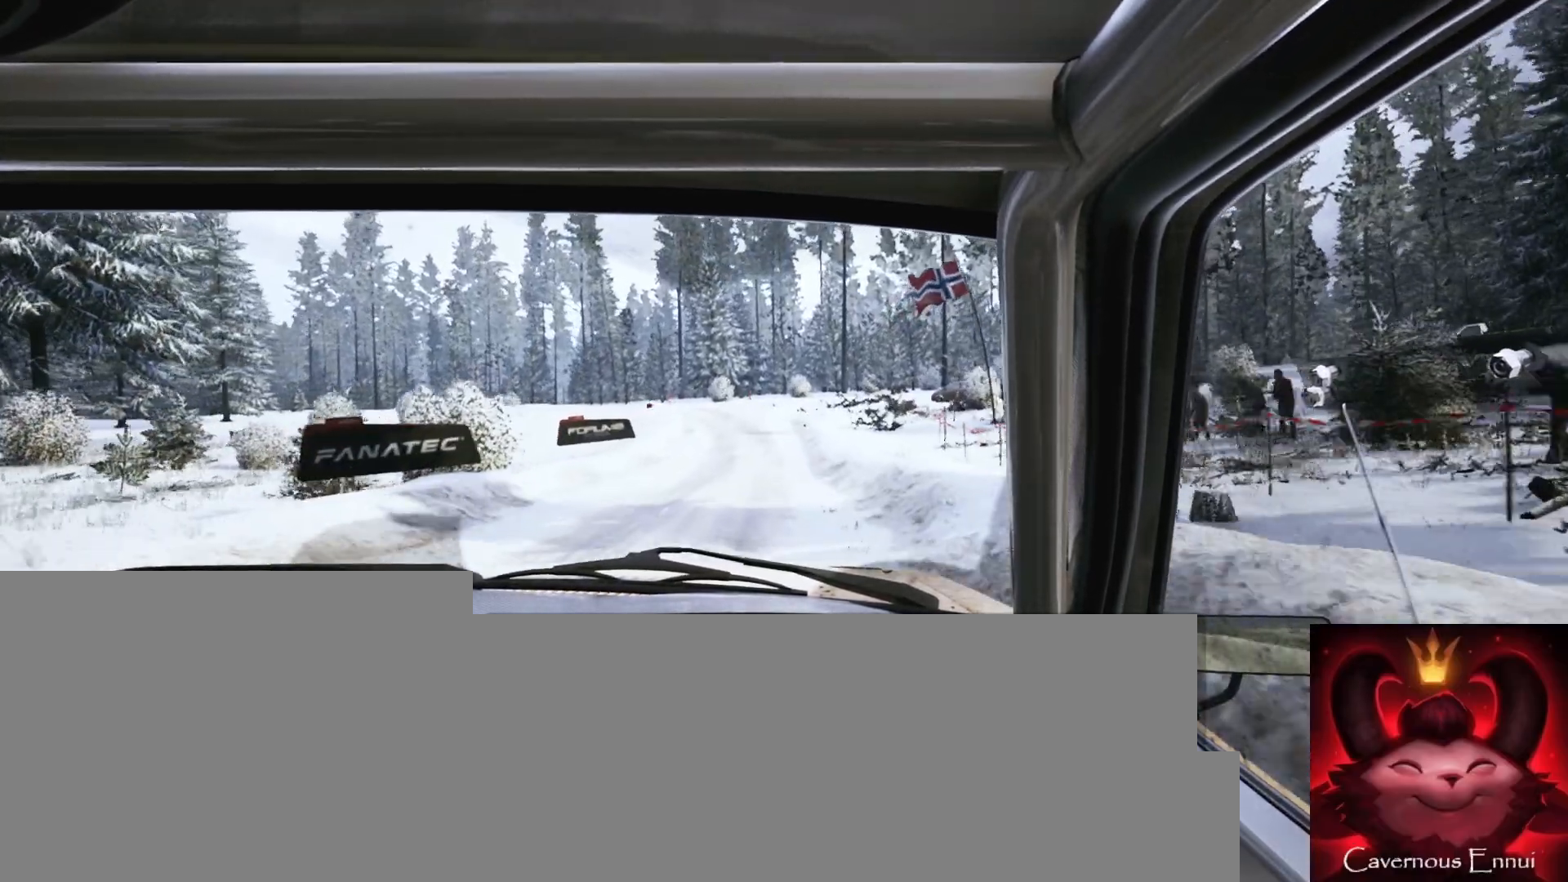
{"buttons": [], "left_stick": "right", "right_stick": "up", "events": [[100, "R1", "down"], [100, "left_stick", "center"], [183, "R1", "up"], [450, "left_stick", "right"]]}
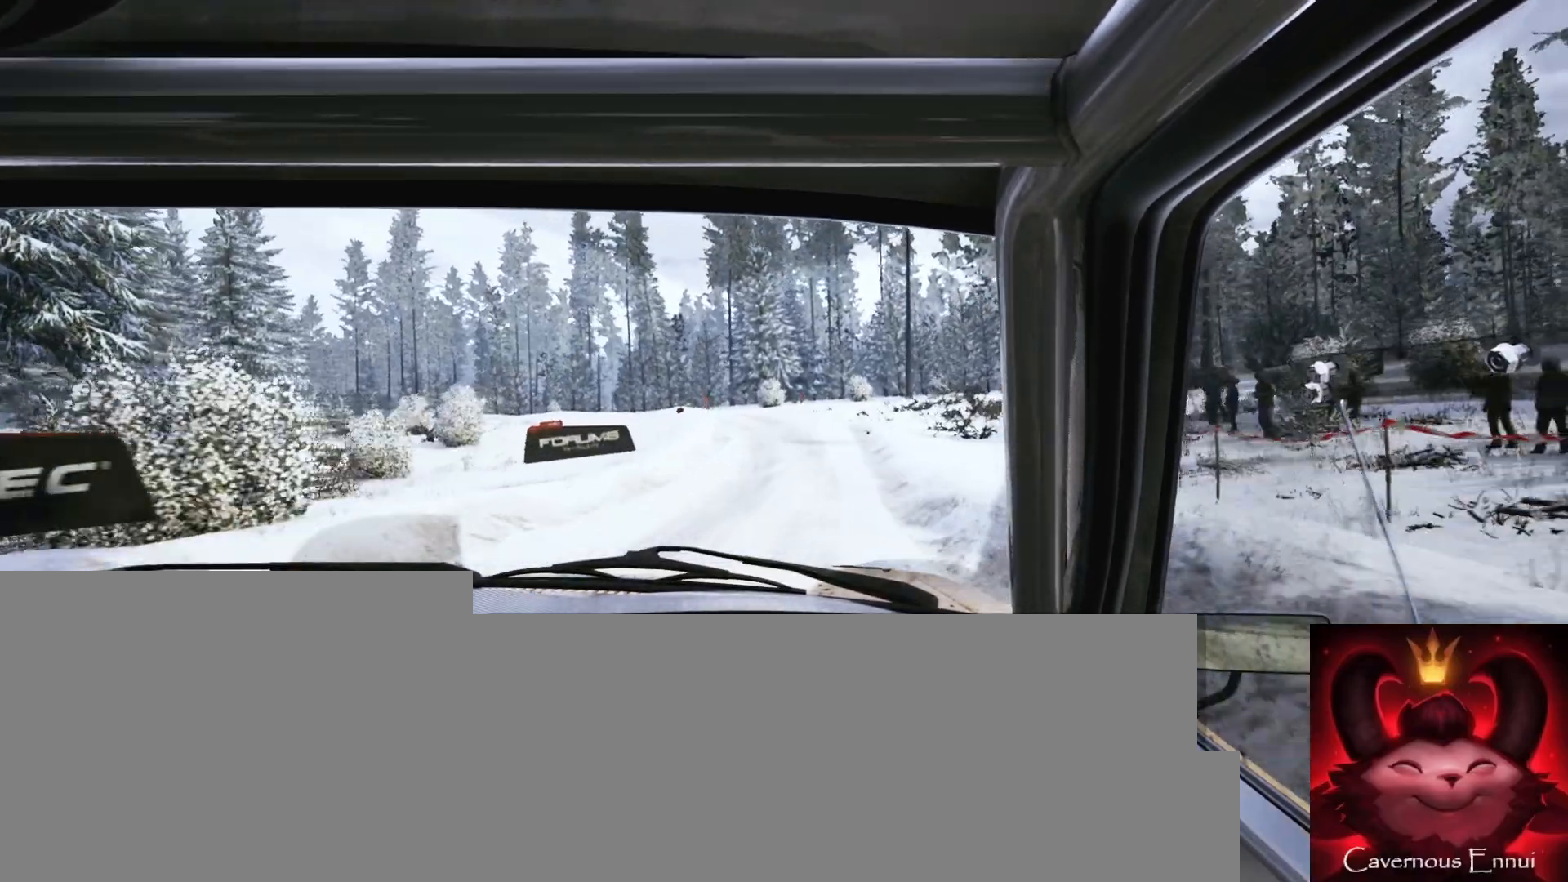
{"buttons": [], "left_stick": "center", "right_stick": "up", "events": [[100, "left_stick", "center"]]}